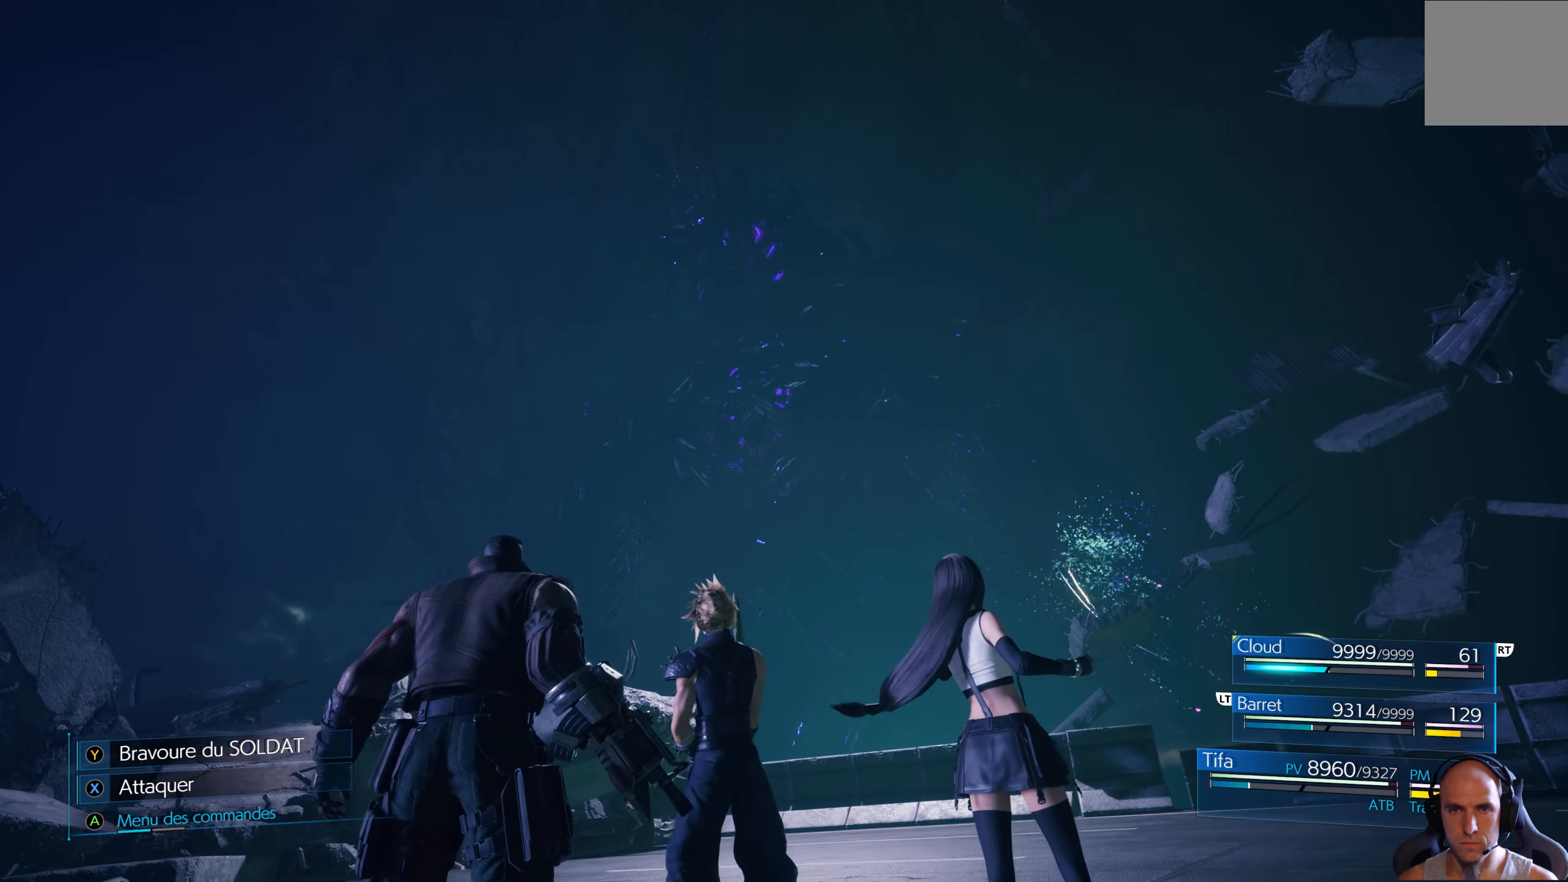
Gameplay with a controller (Xbox layout); each line is a JSON object with the inputs held at the frame after it. "events" lists button and stick changes between this image and that frame as [ms after this image, input, new state], when the widget could be followed in between.
{"buttons": [], "left_stick": "right", "right_stick": "center", "events": [[283, "left_stick", "right"]]}
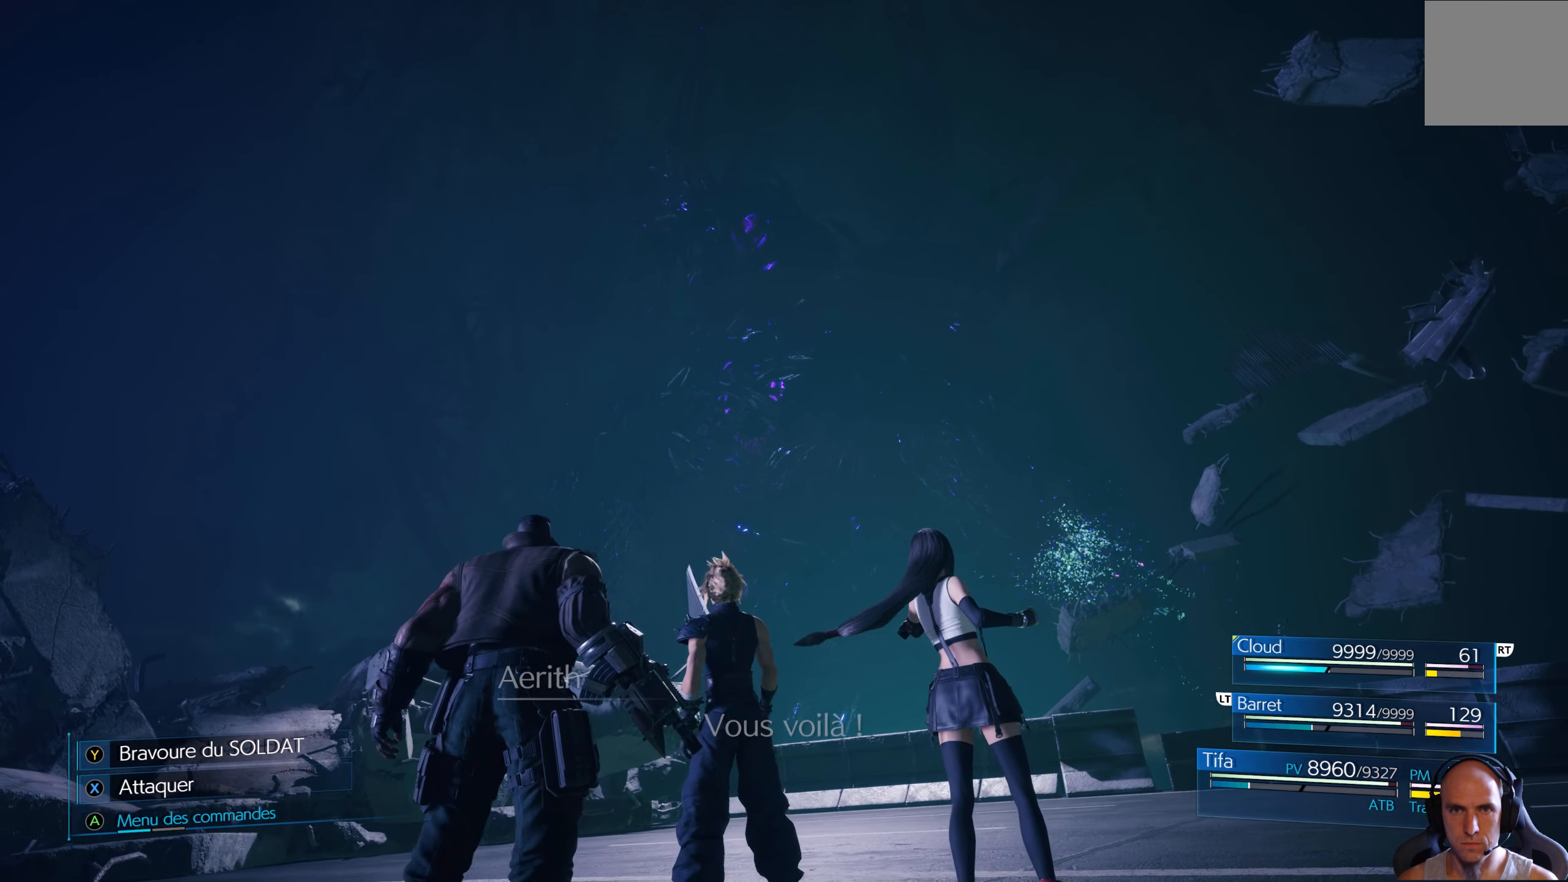
{"buttons": [], "left_stick": "up", "right_stick": "center", "events": [[83, "right_stick", "right"], [117, "left_stick", "up-right"], [283, "left_stick", "up"], [350, "right_stick", "center"]]}
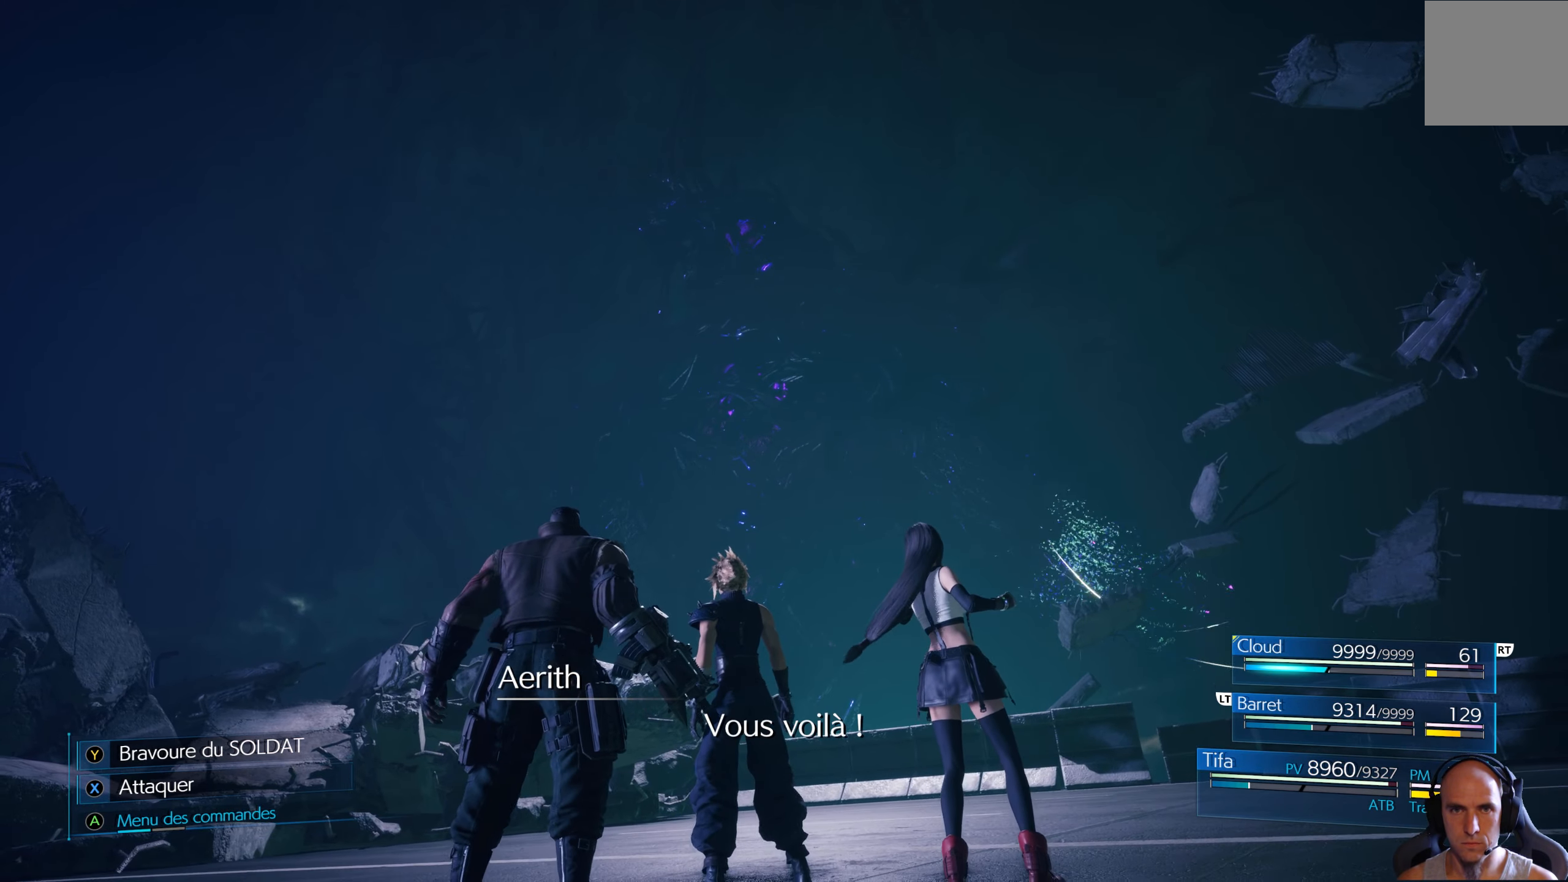
{"buttons": [], "left_stick": "up-right", "right_stick": "center", "events": [[333, "left_stick", "up-right"]]}
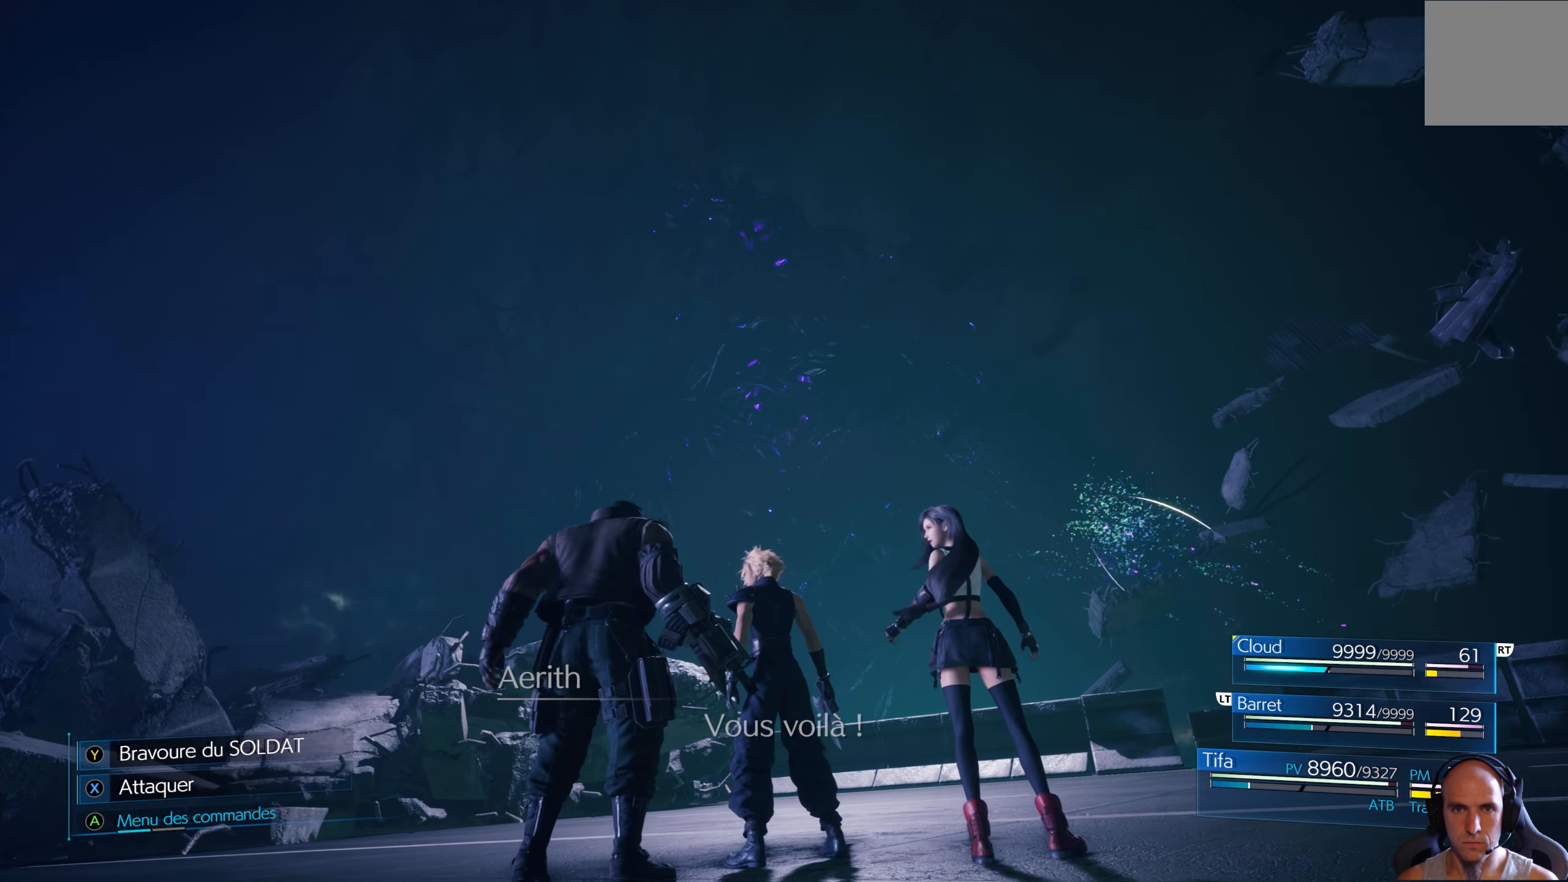
{"buttons": ["Y"], "left_stick": "center", "right_stick": "center", "events": [[367, "Y", "down"], [467, "left_stick", "center"]]}
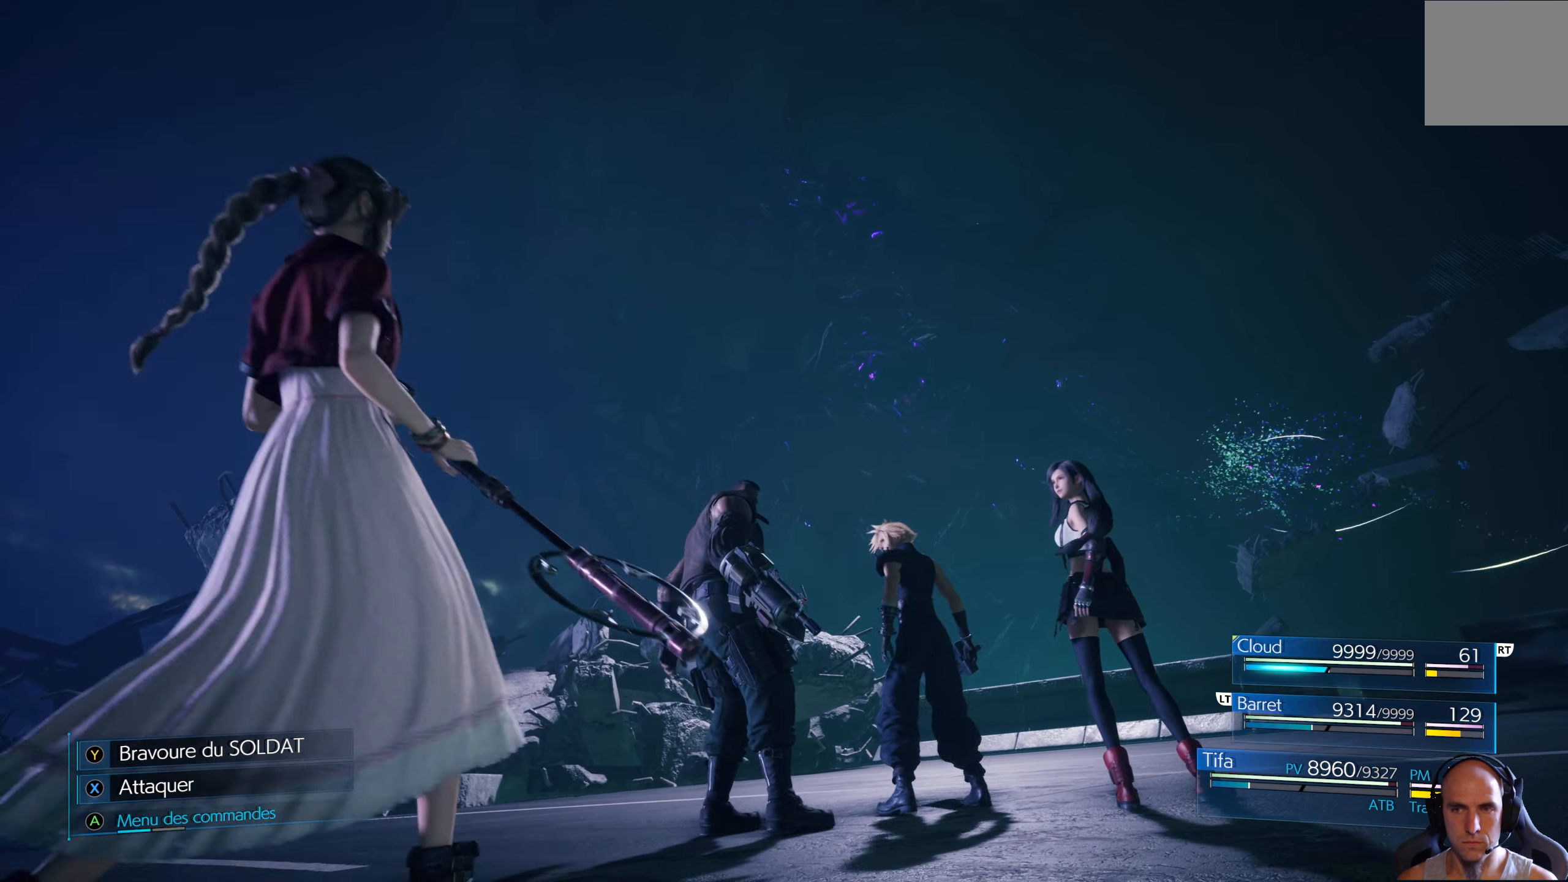
{"buttons": ["Y"], "left_stick": "center", "right_stick": "center", "events": []}
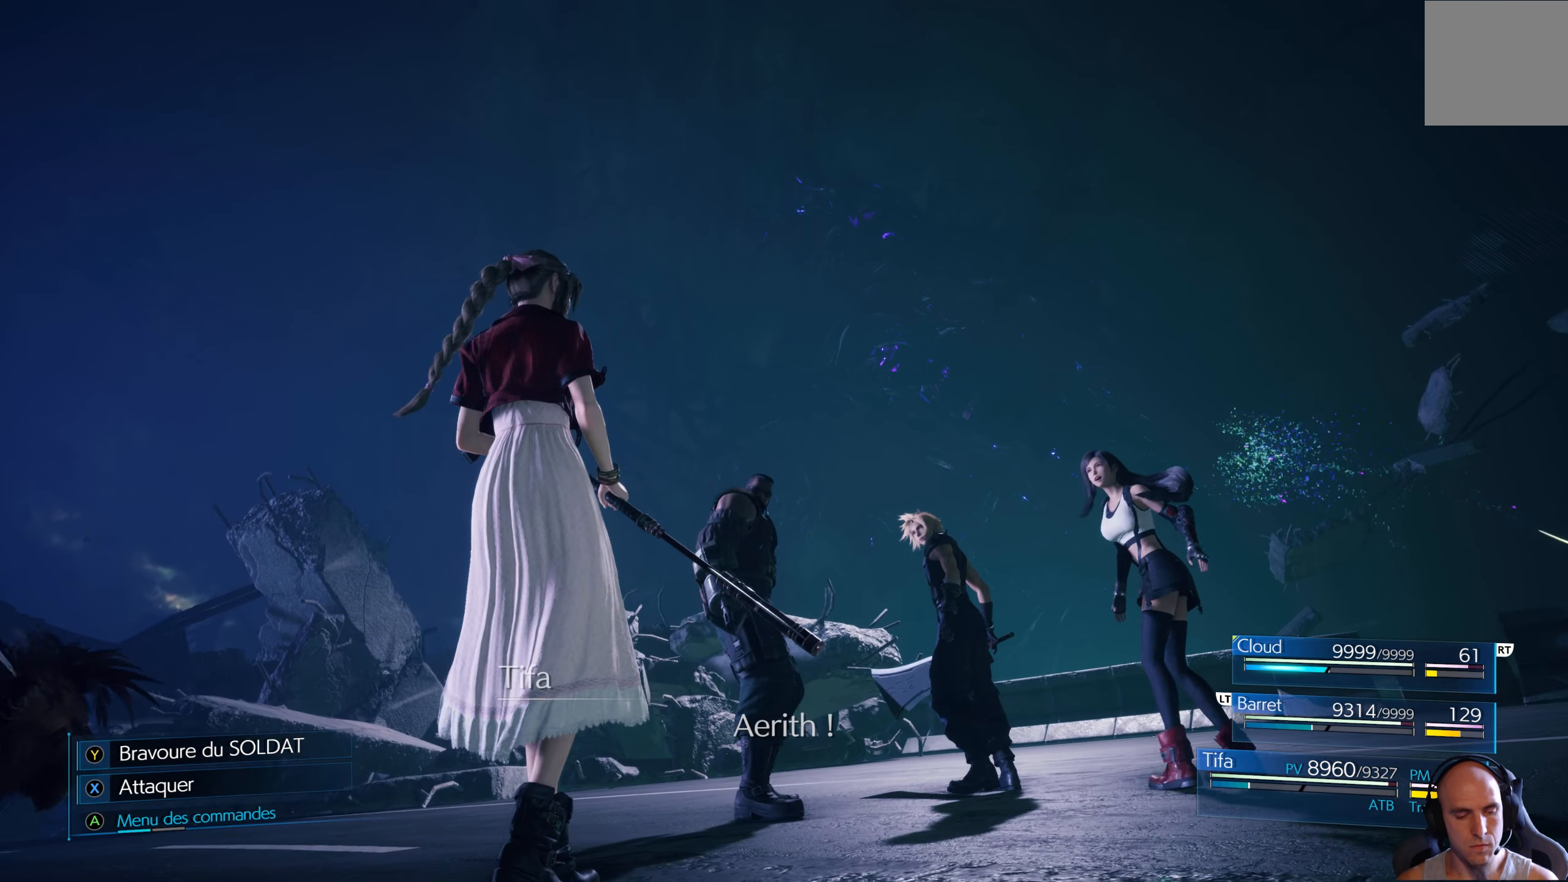
{"buttons": [], "left_stick": "center", "right_stick": "center", "events": [[67, "Y", "up"]]}
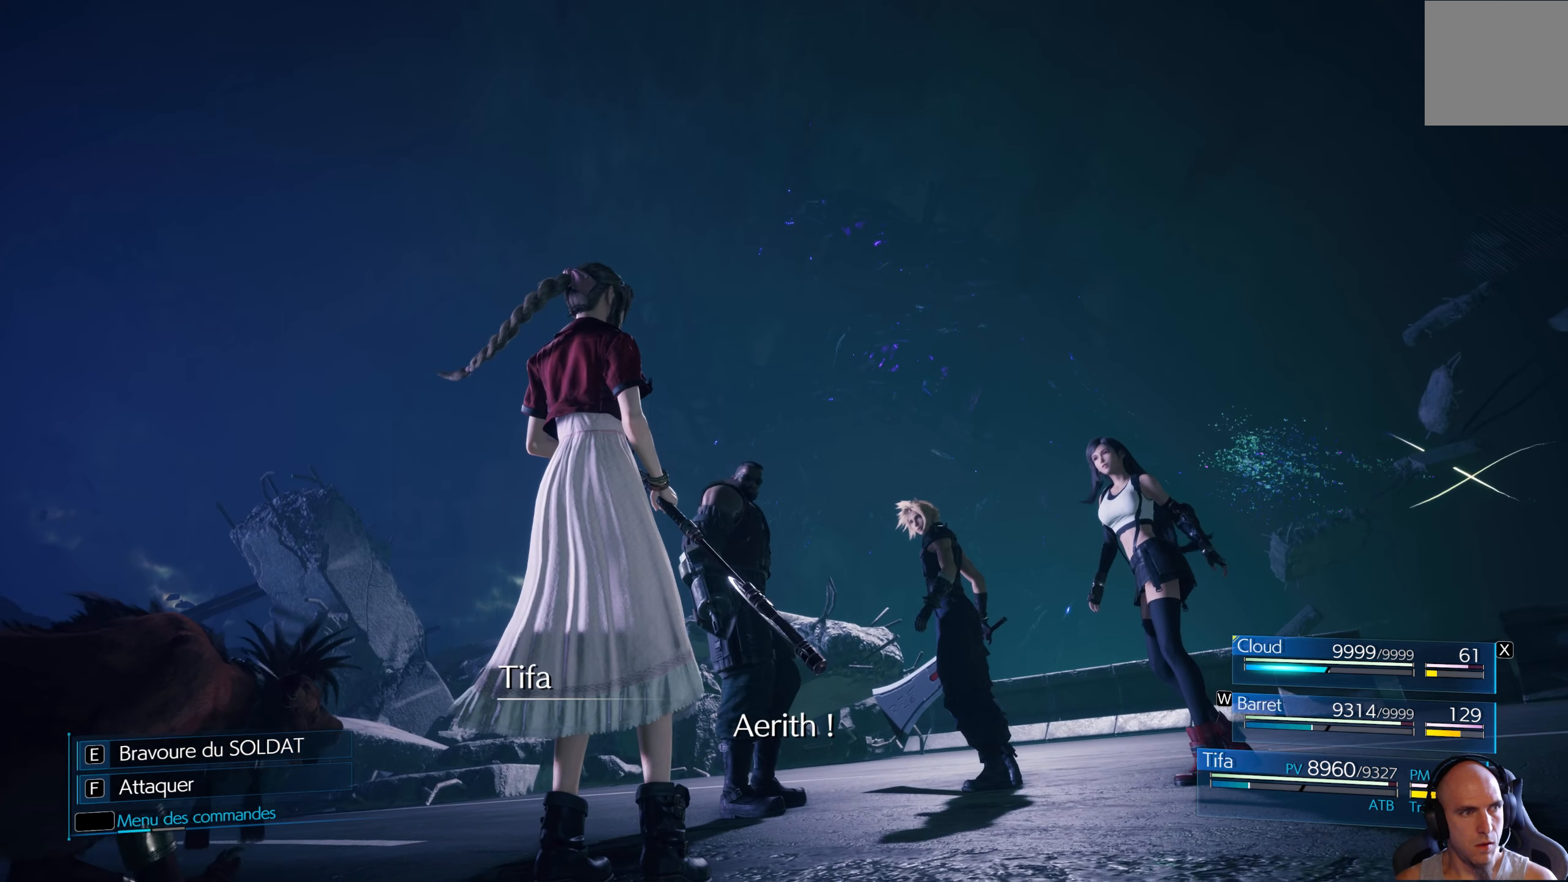
{"buttons": [], "left_stick": "center", "right_stick": "center", "events": []}
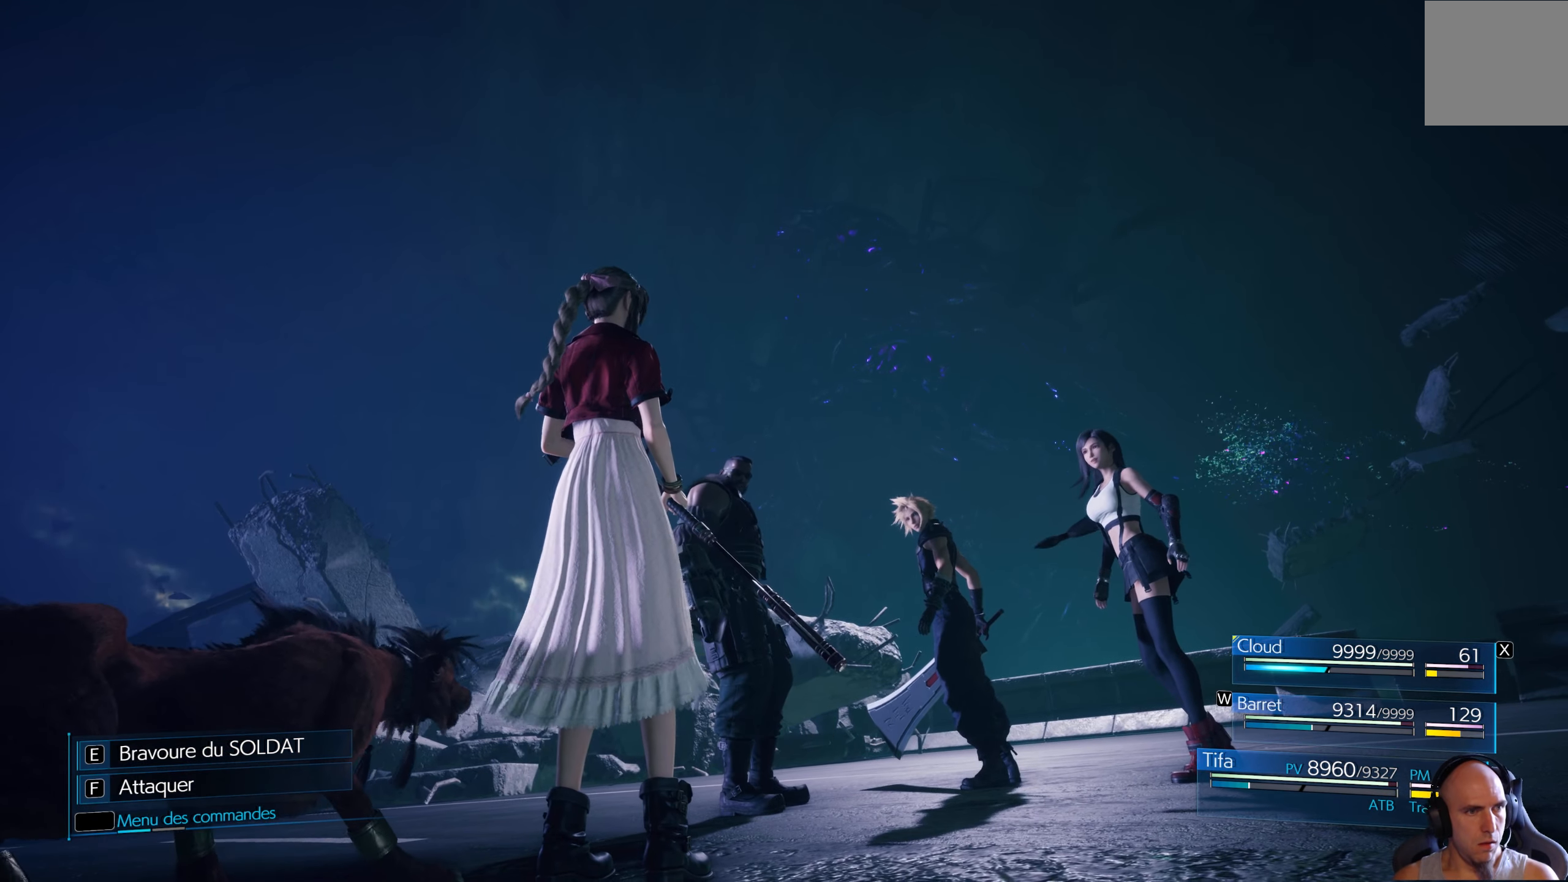
{"buttons": [], "left_stick": "center", "right_stick": "center", "events": []}
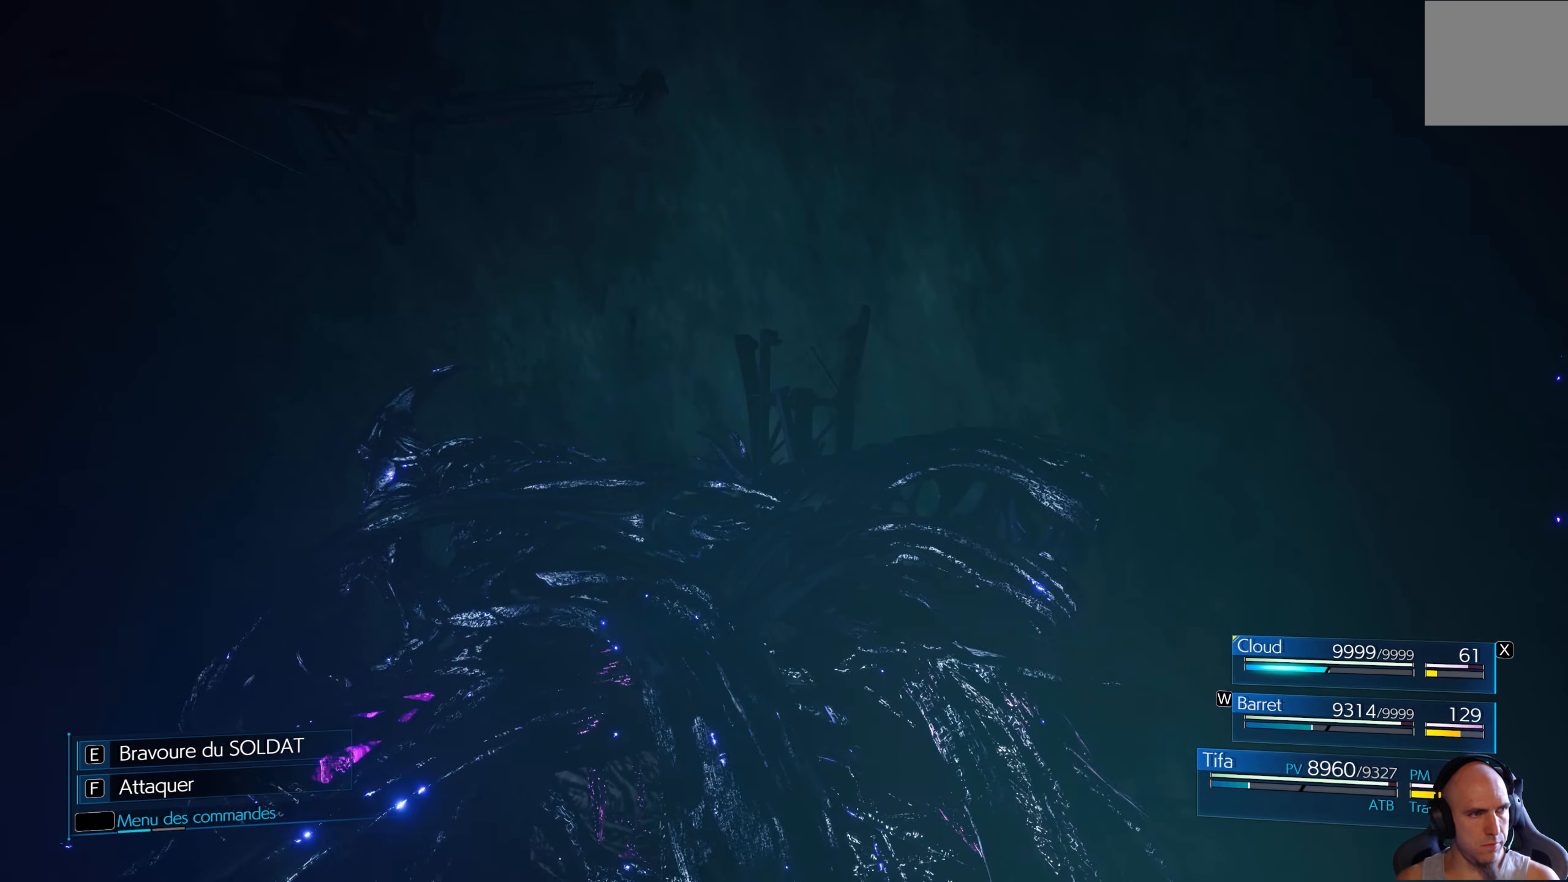
{"buttons": [], "left_stick": "center", "right_stick": "center", "events": []}
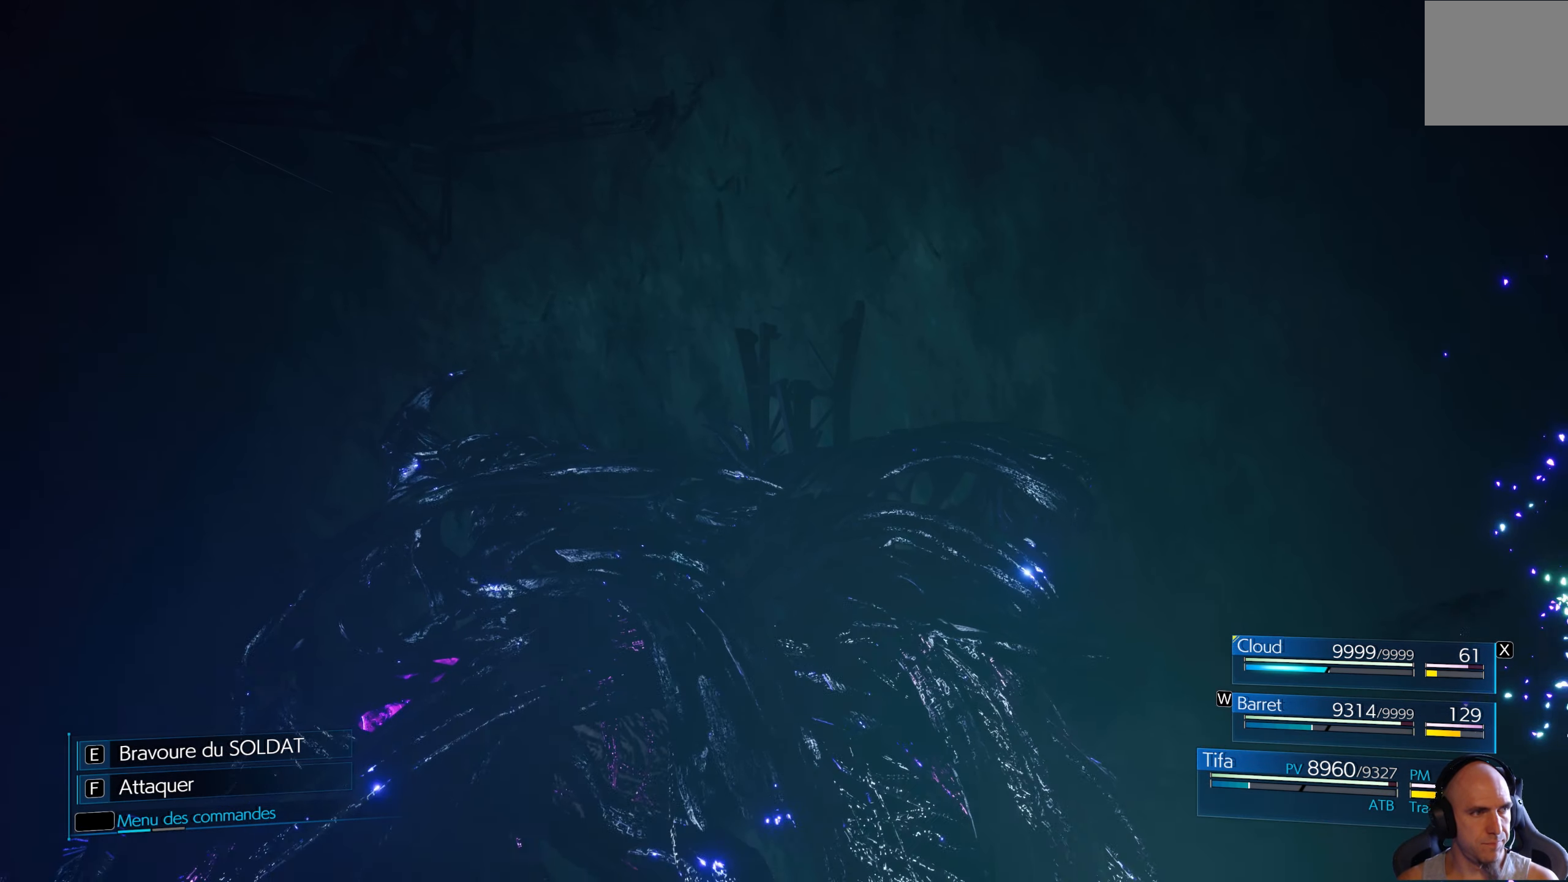
{"buttons": [], "left_stick": "center", "right_stick": "center", "events": []}
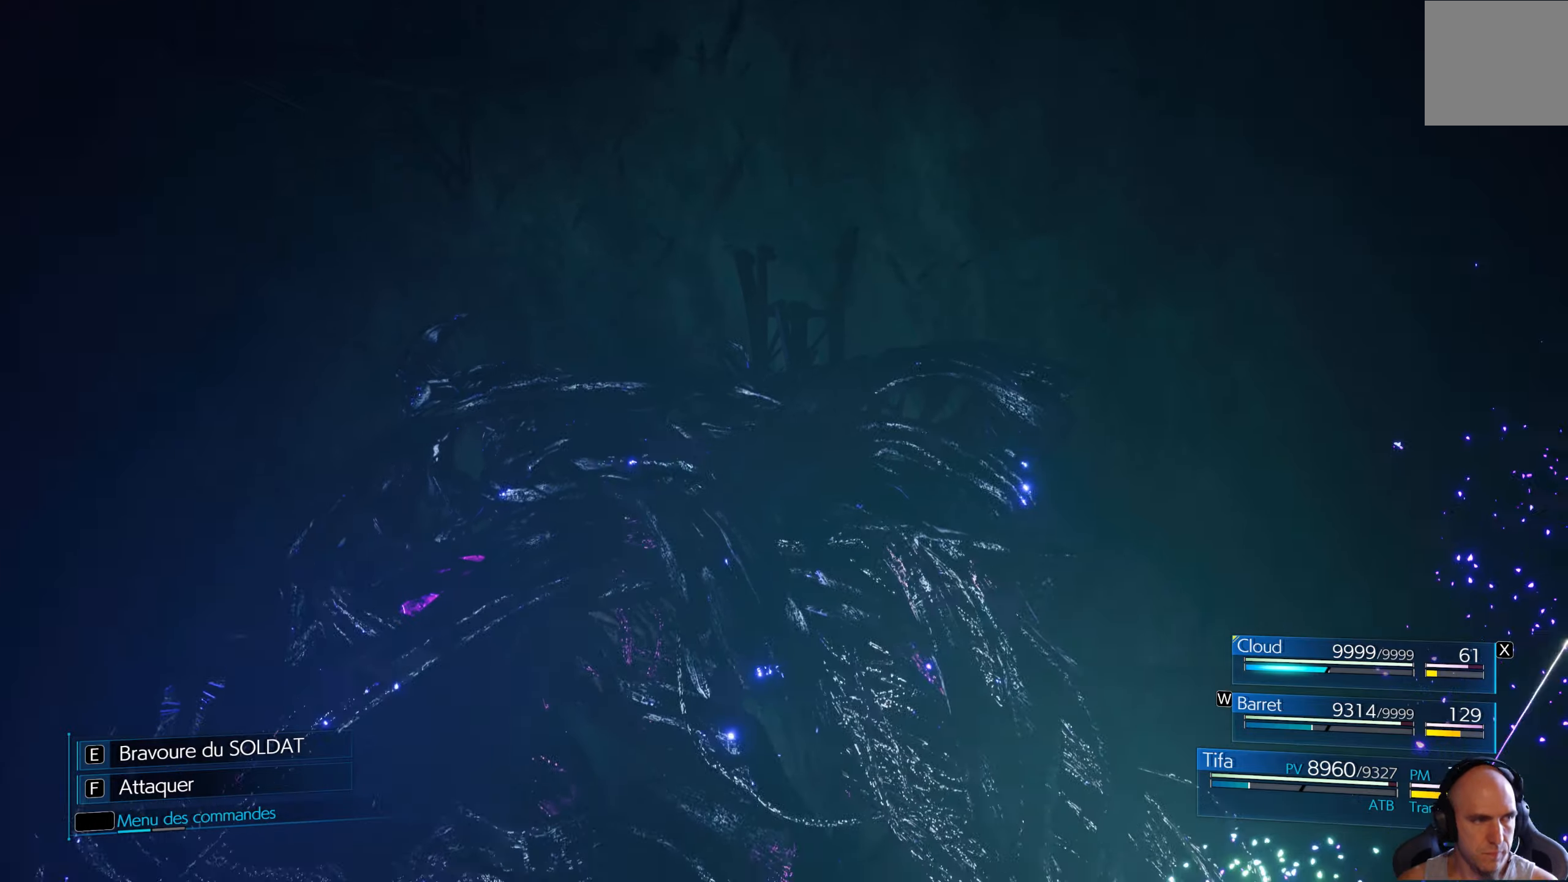
{"buttons": [], "left_stick": "center", "right_stick": "center", "events": []}
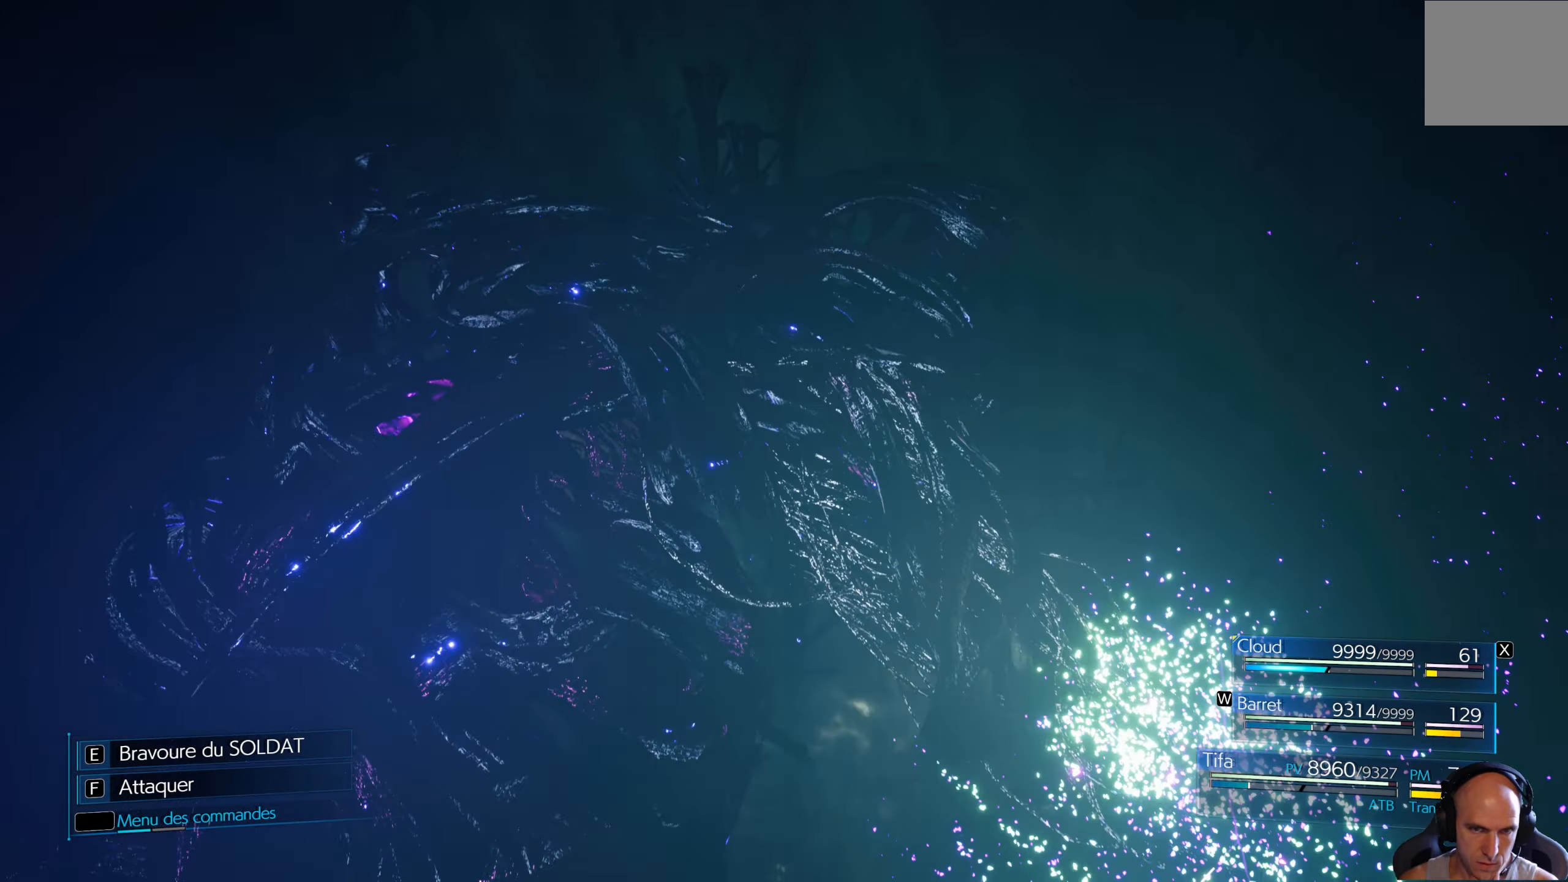
{"buttons": [], "left_stick": "center", "right_stick": "center", "events": []}
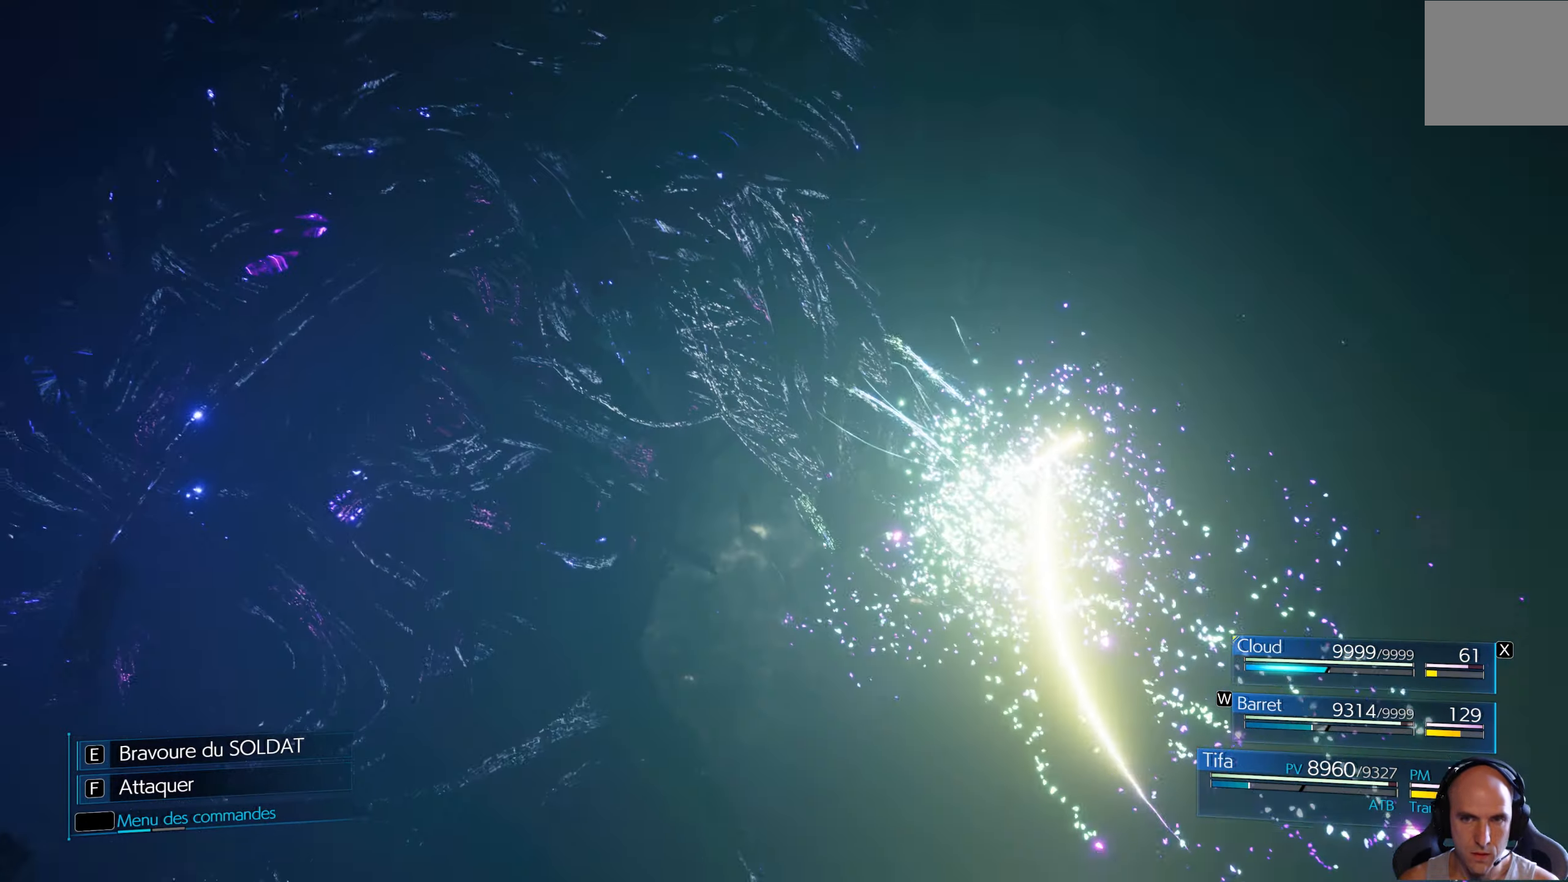
{"buttons": [], "left_stick": "center", "right_stick": "center", "events": []}
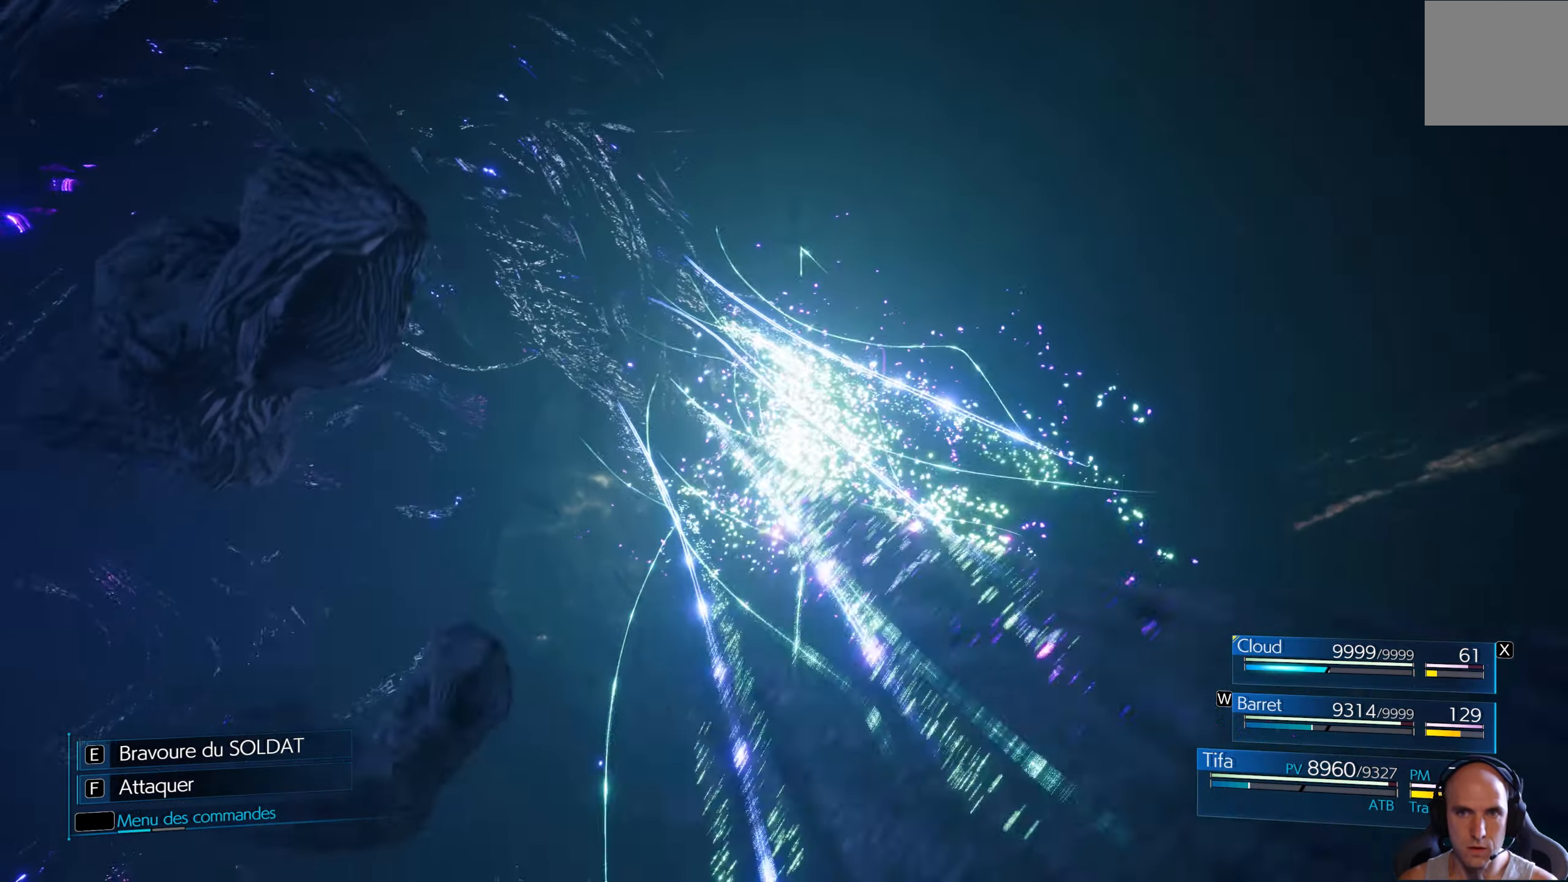
{"buttons": [], "left_stick": "center", "right_stick": "center", "events": []}
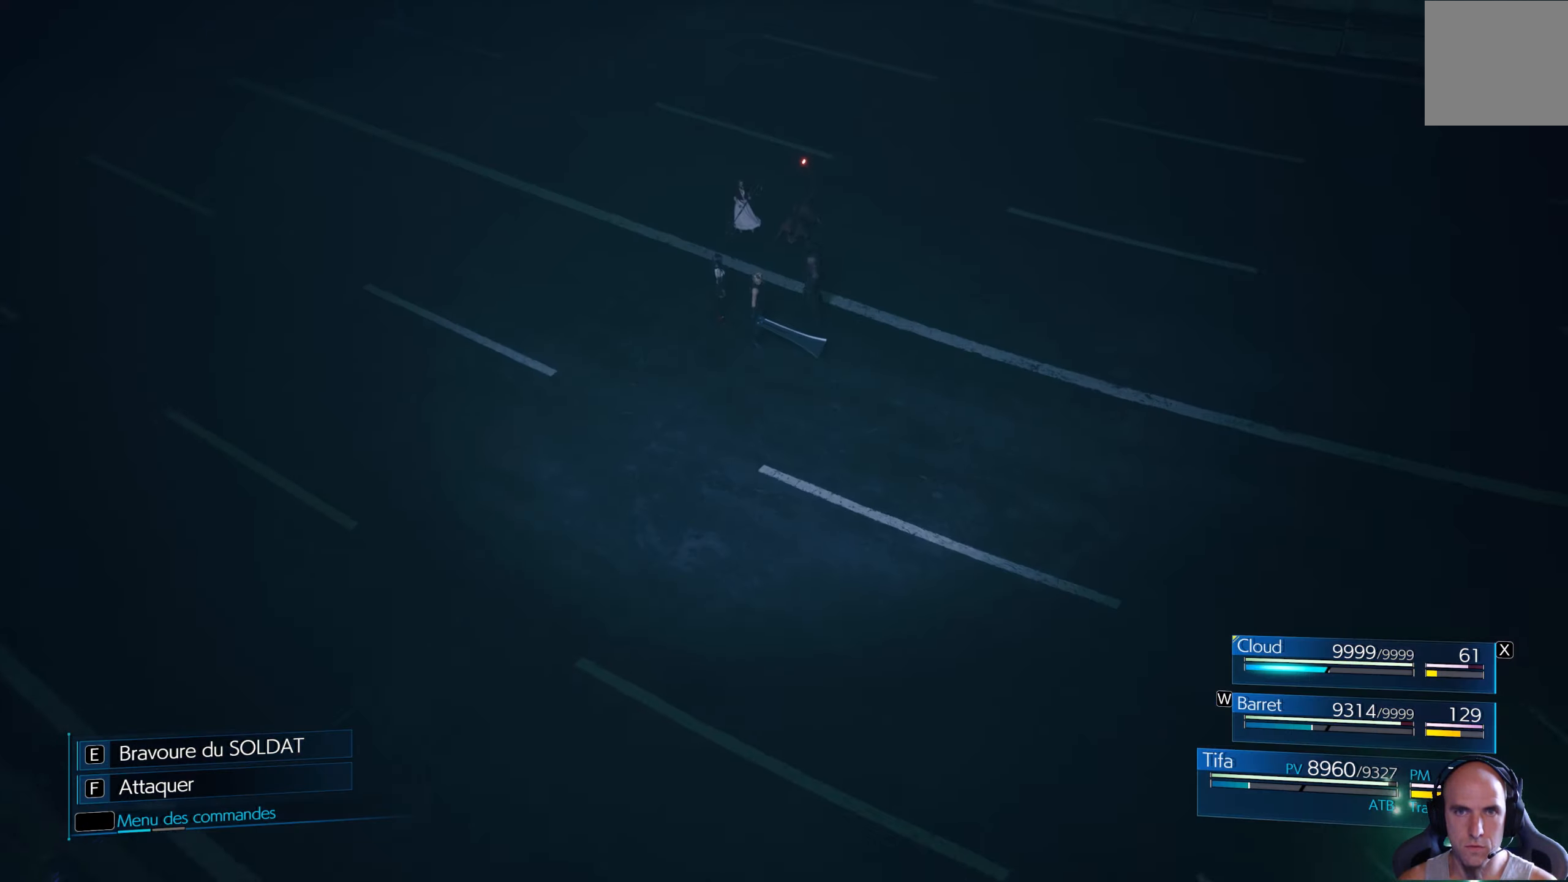
{"buttons": ["Y"], "left_stick": "center", "right_stick": "center", "events": [[267, "Y", "down"]]}
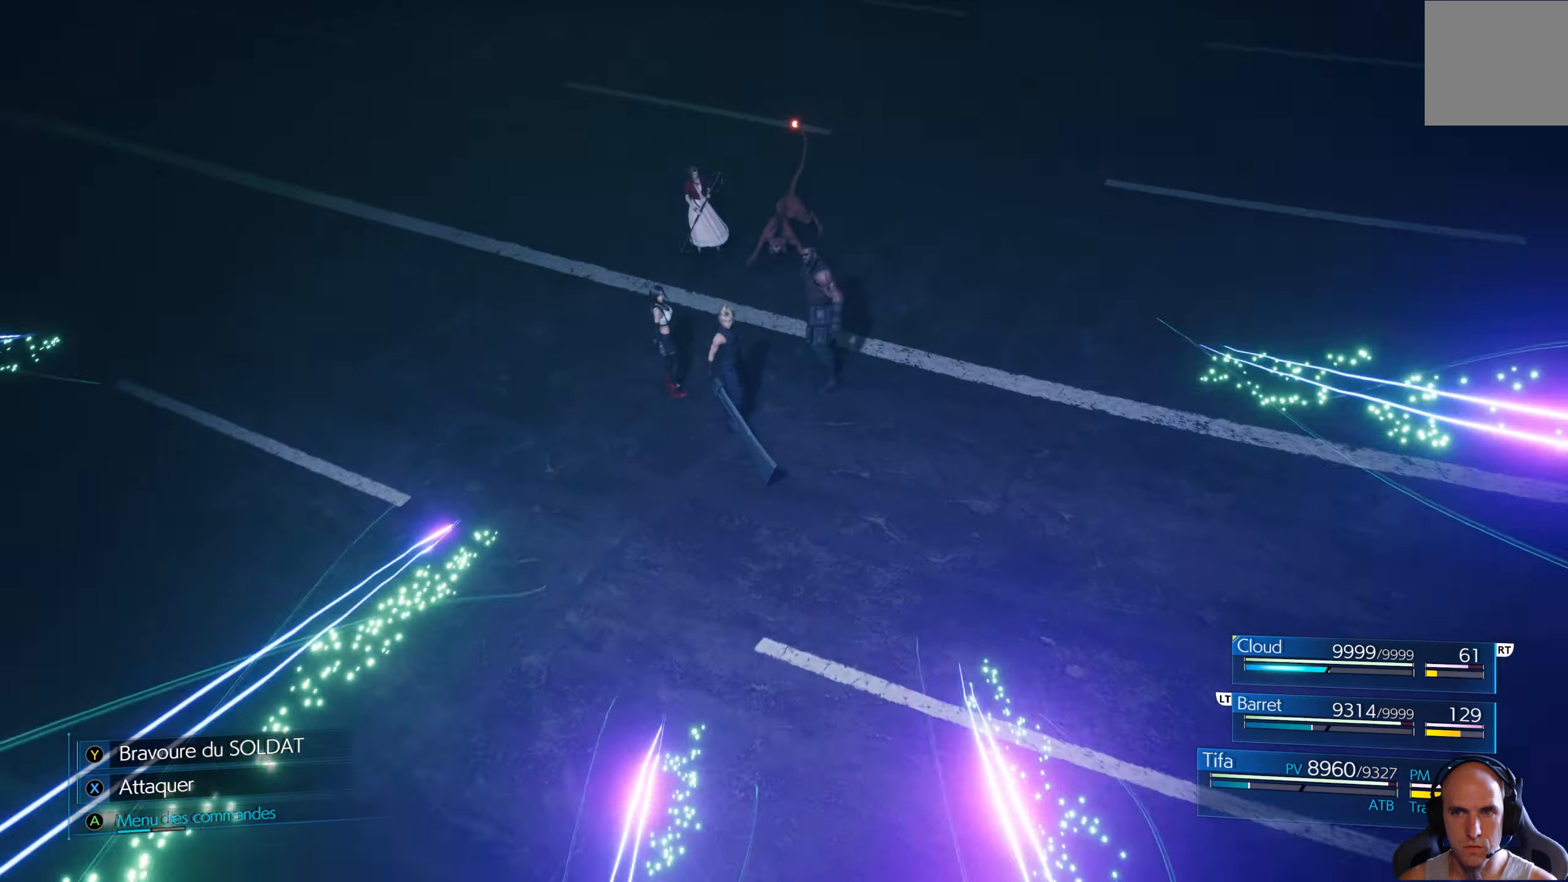
{"buttons": ["Y"], "left_stick": "center", "right_stick": "center", "events": []}
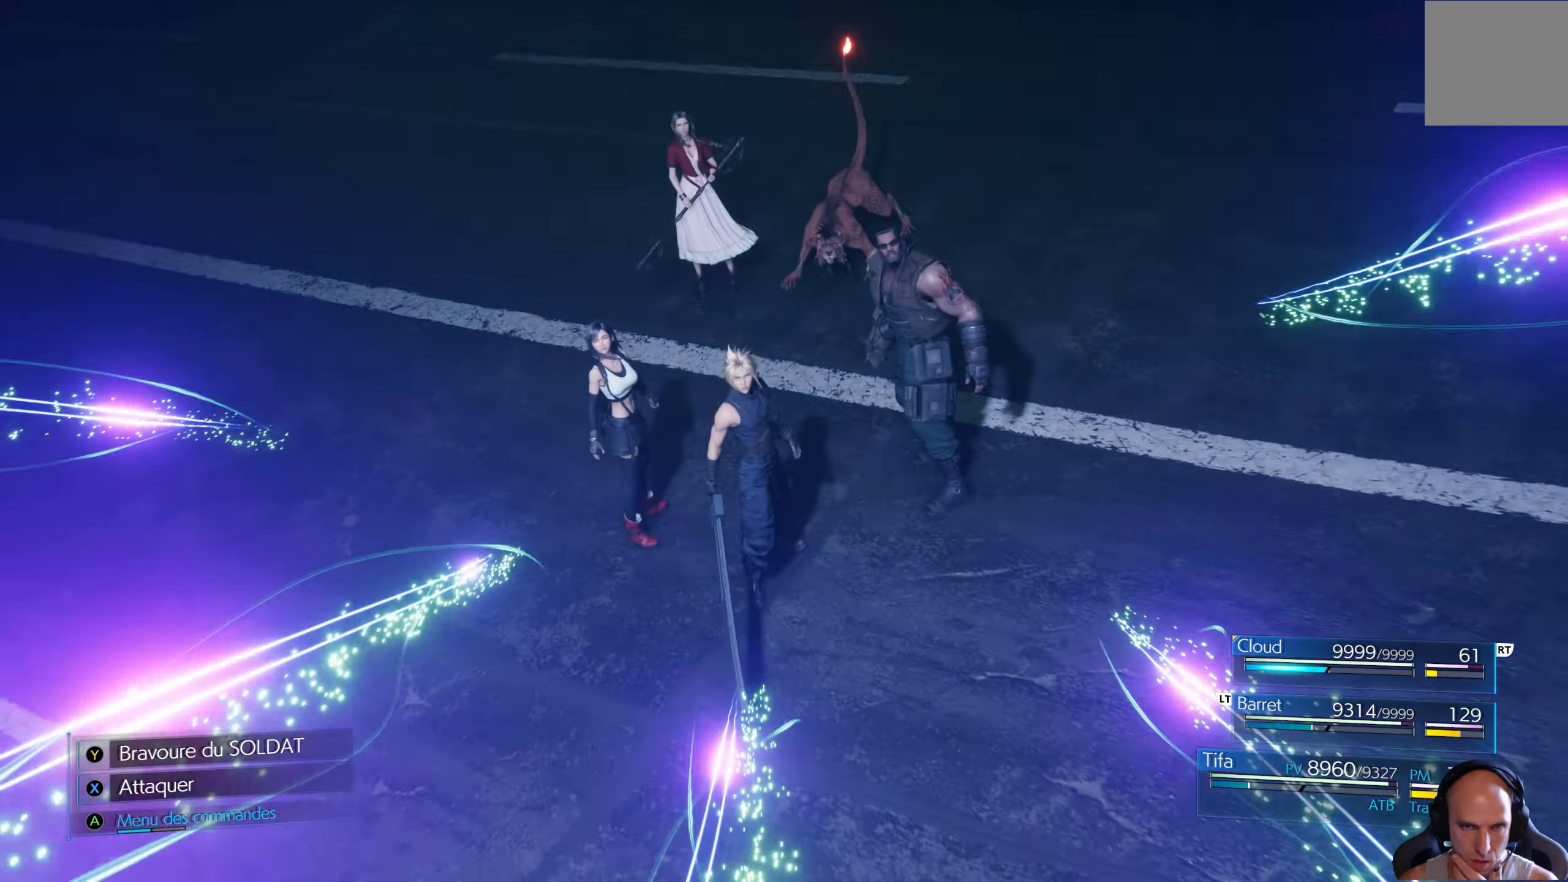
{"buttons": ["Y"], "left_stick": "center", "right_stick": "center", "events": []}
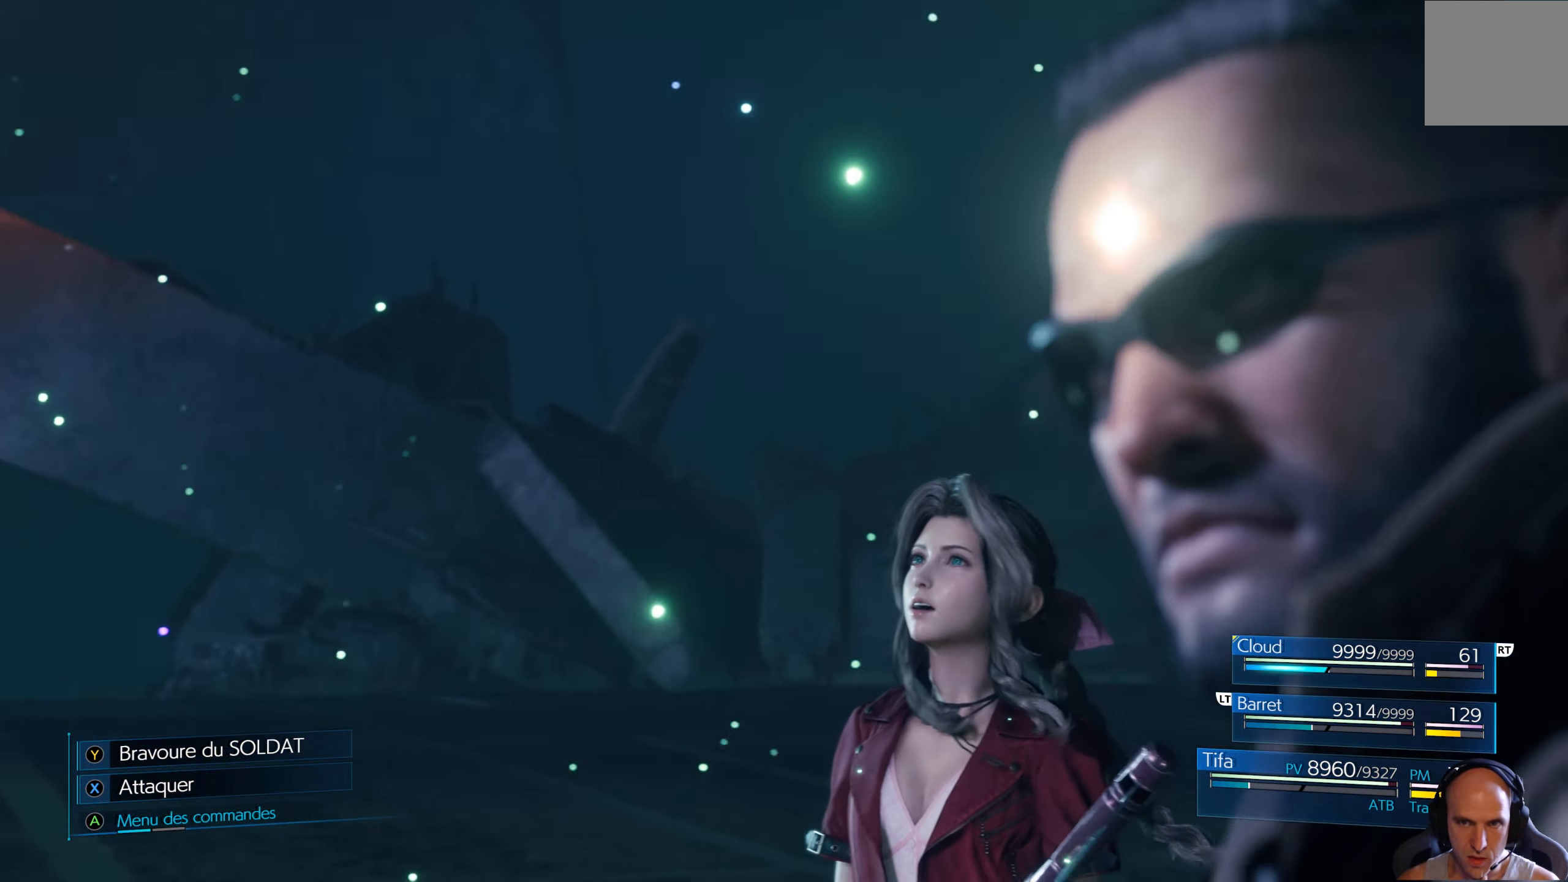
{"buttons": ["Y"], "left_stick": "center", "right_stick": "center", "events": [[250, "Y", "up"], [334, "Y", "down"]]}
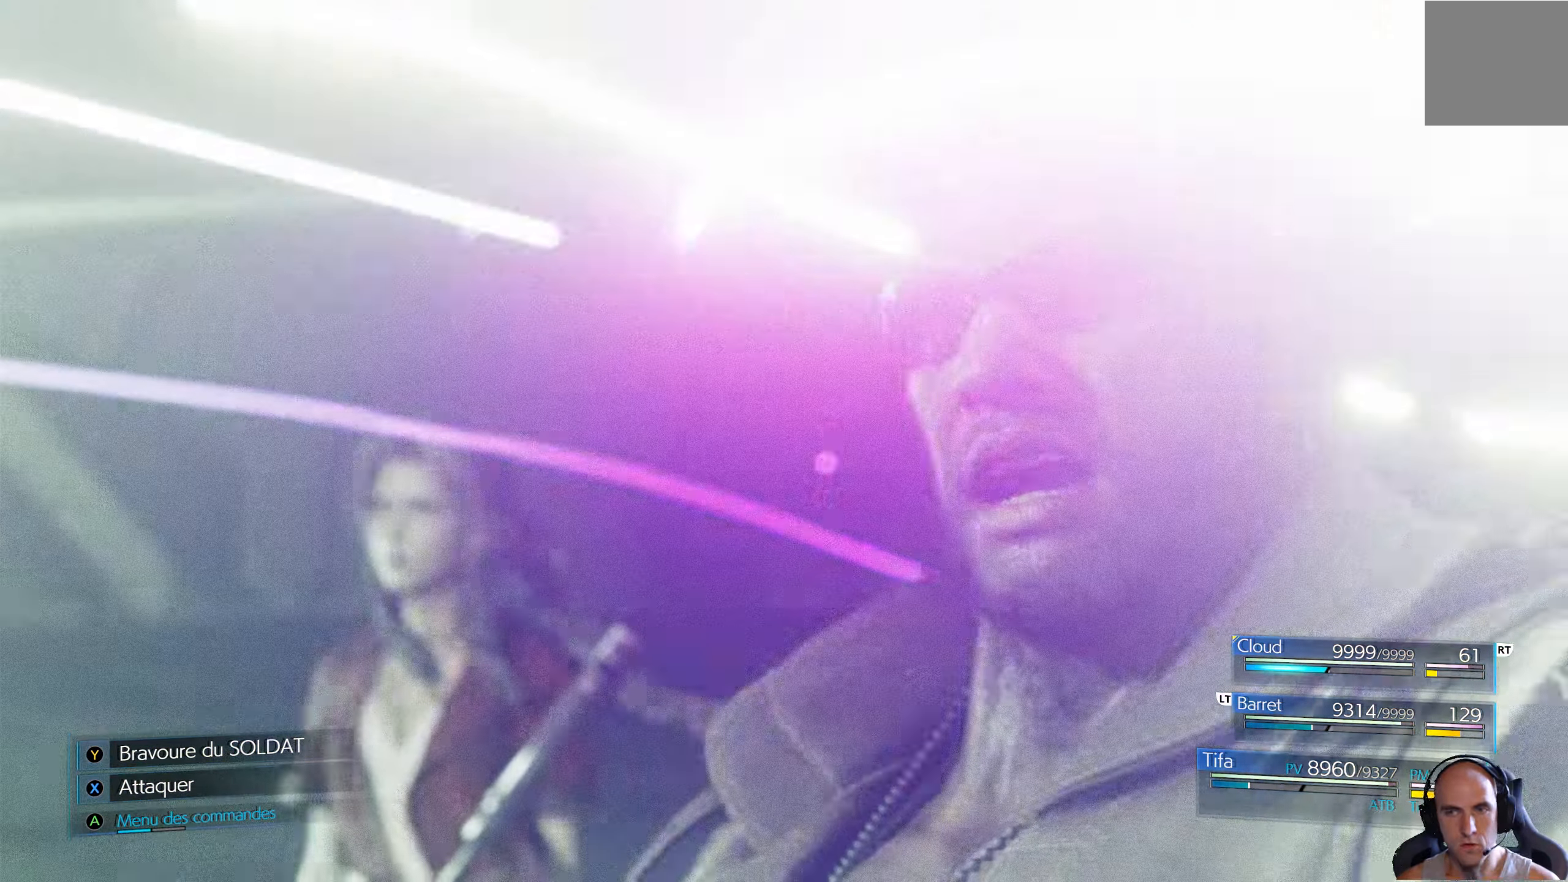
{"buttons": ["Y"], "left_stick": "center", "right_stick": "center", "events": [[167, "Y", "up"], [250, "Y", "down"]]}
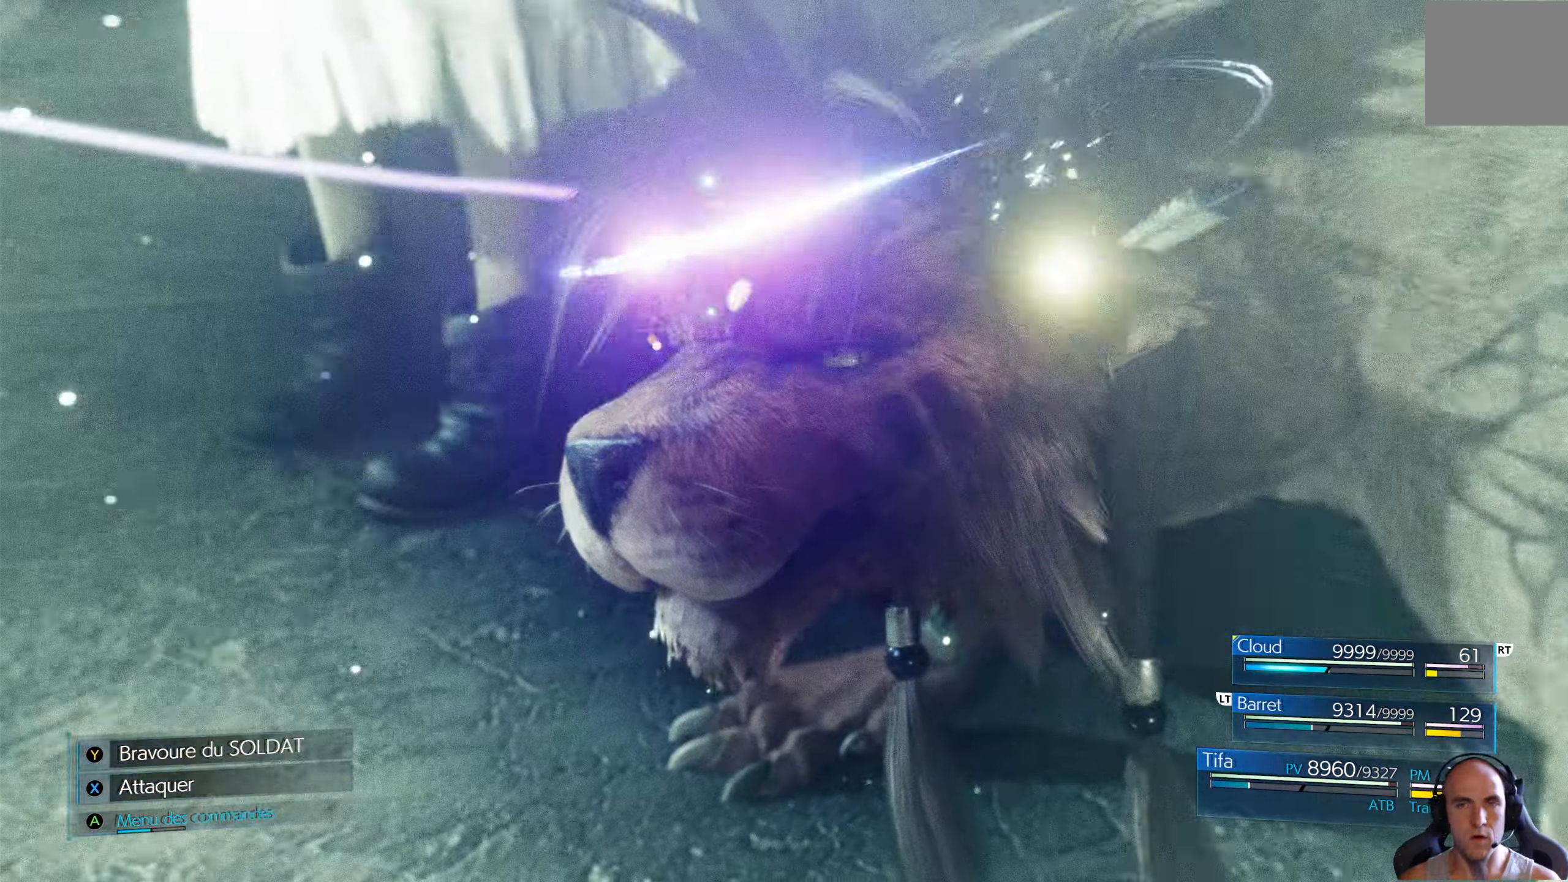
{"buttons": ["Y"], "left_stick": "center", "right_stick": "center", "events": []}
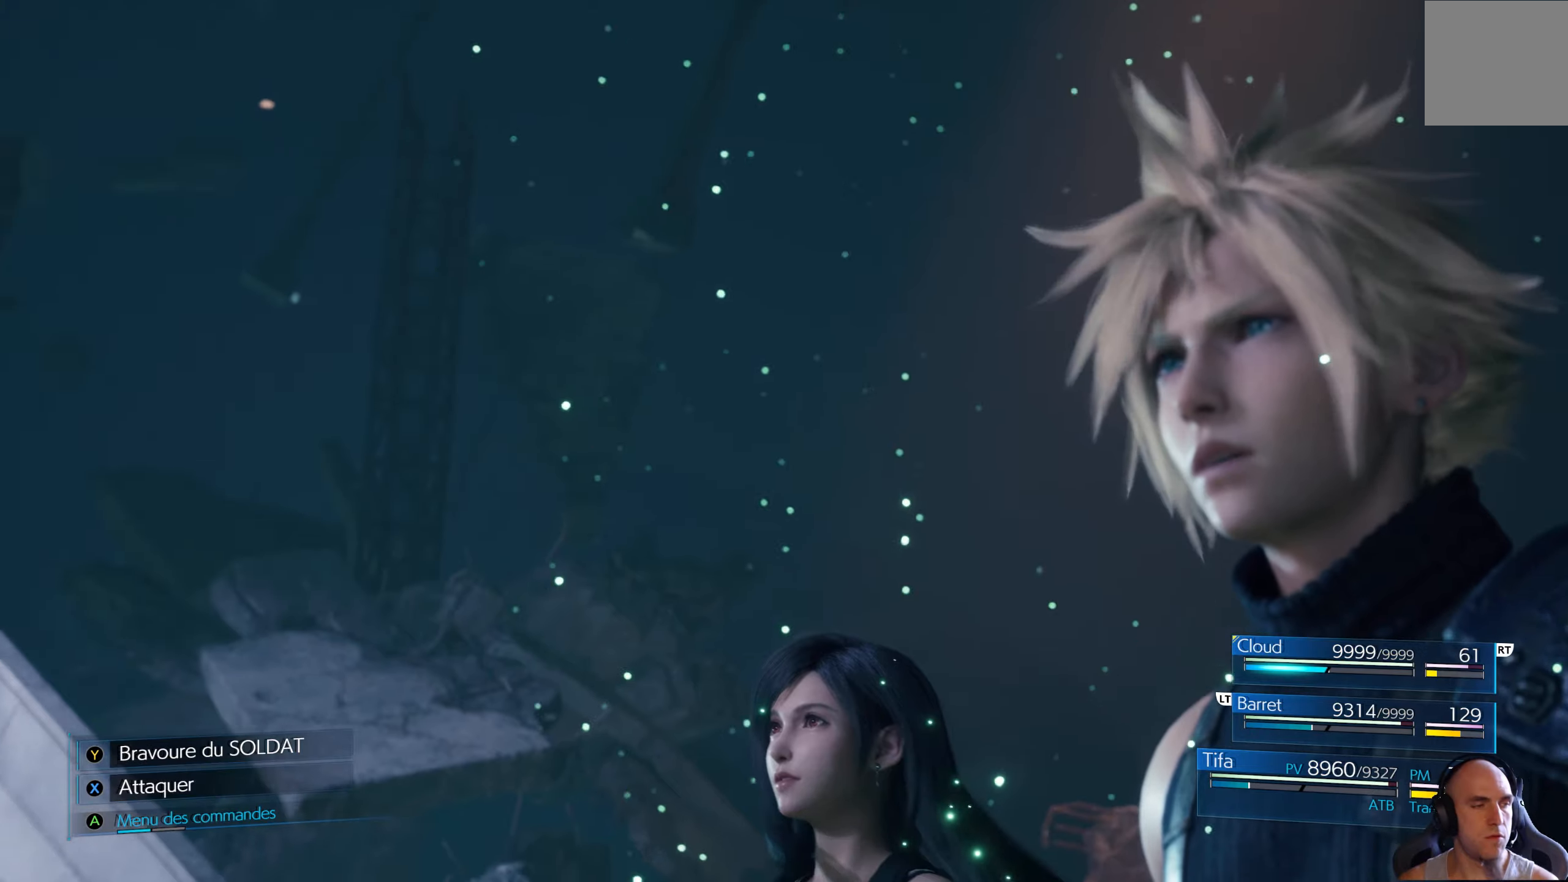
{"buttons": ["Y"], "left_stick": "center", "right_stick": "center", "events": [[66, "Y", "up"], [133, "Y", "down"]]}
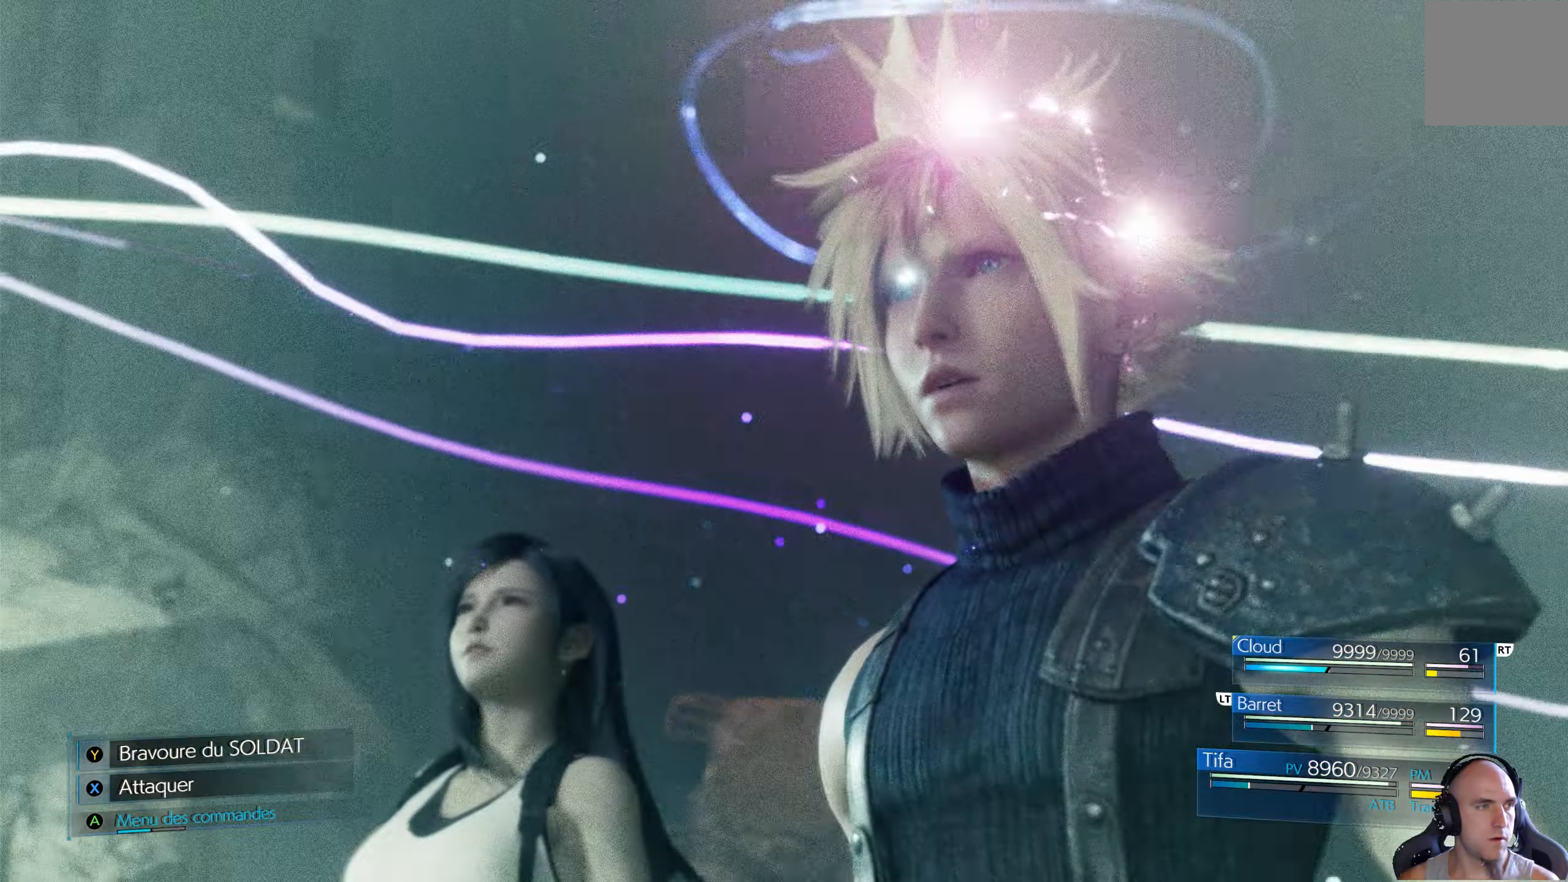
{"buttons": ["Y"], "left_stick": "center", "right_stick": "center", "events": []}
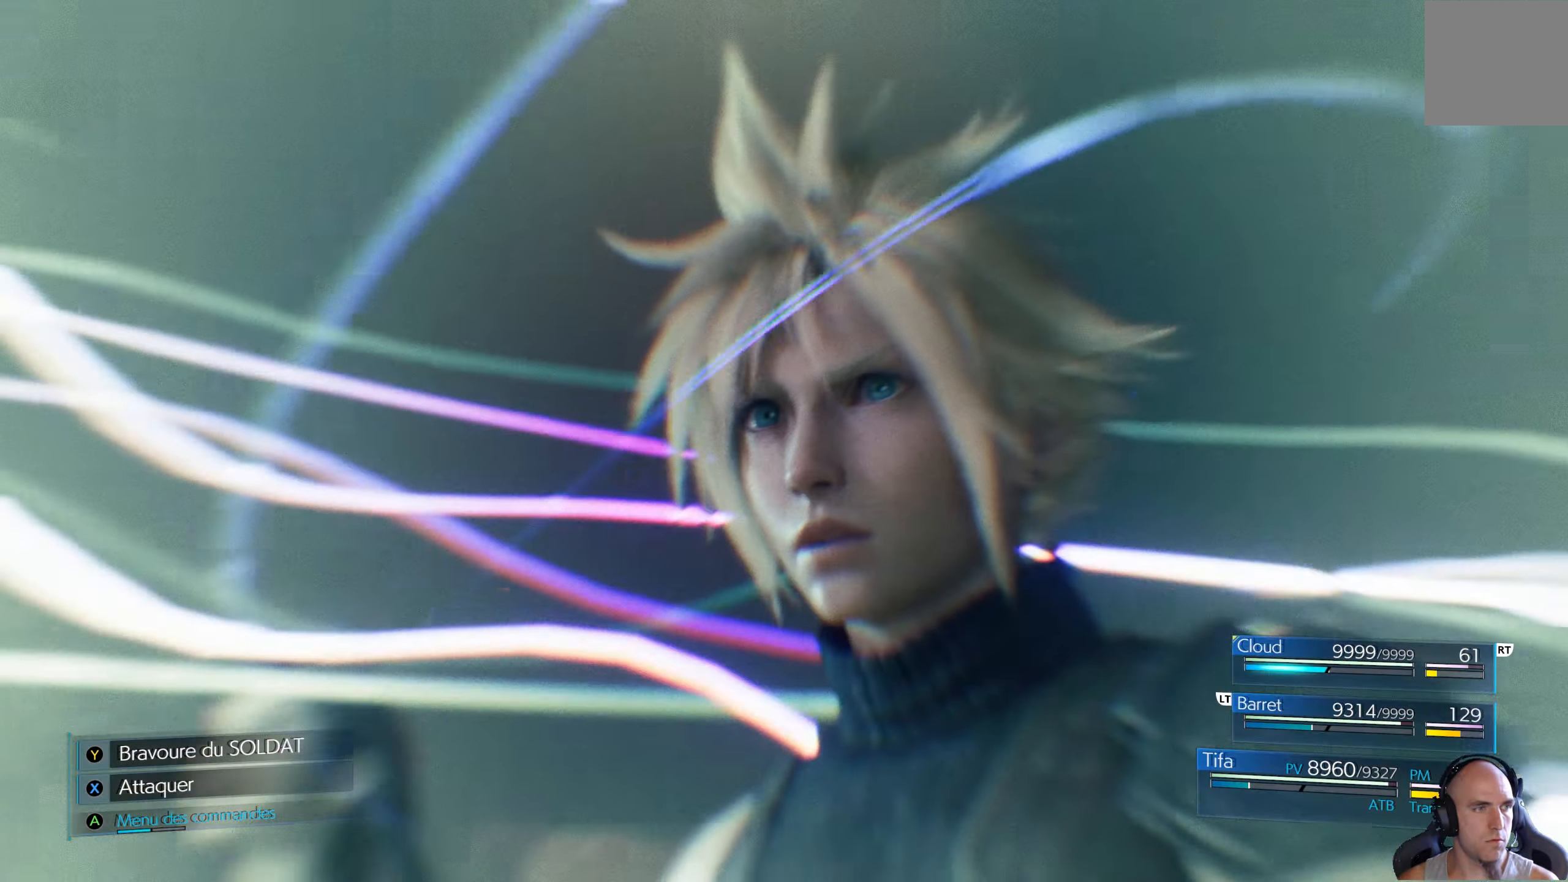
{"buttons": ["Y"], "left_stick": "center", "right_stick": "center", "events": [[16, "Y", "up"], [33, "Y", "down"], [400, "Y", "up"], [483, "Y", "down"]]}
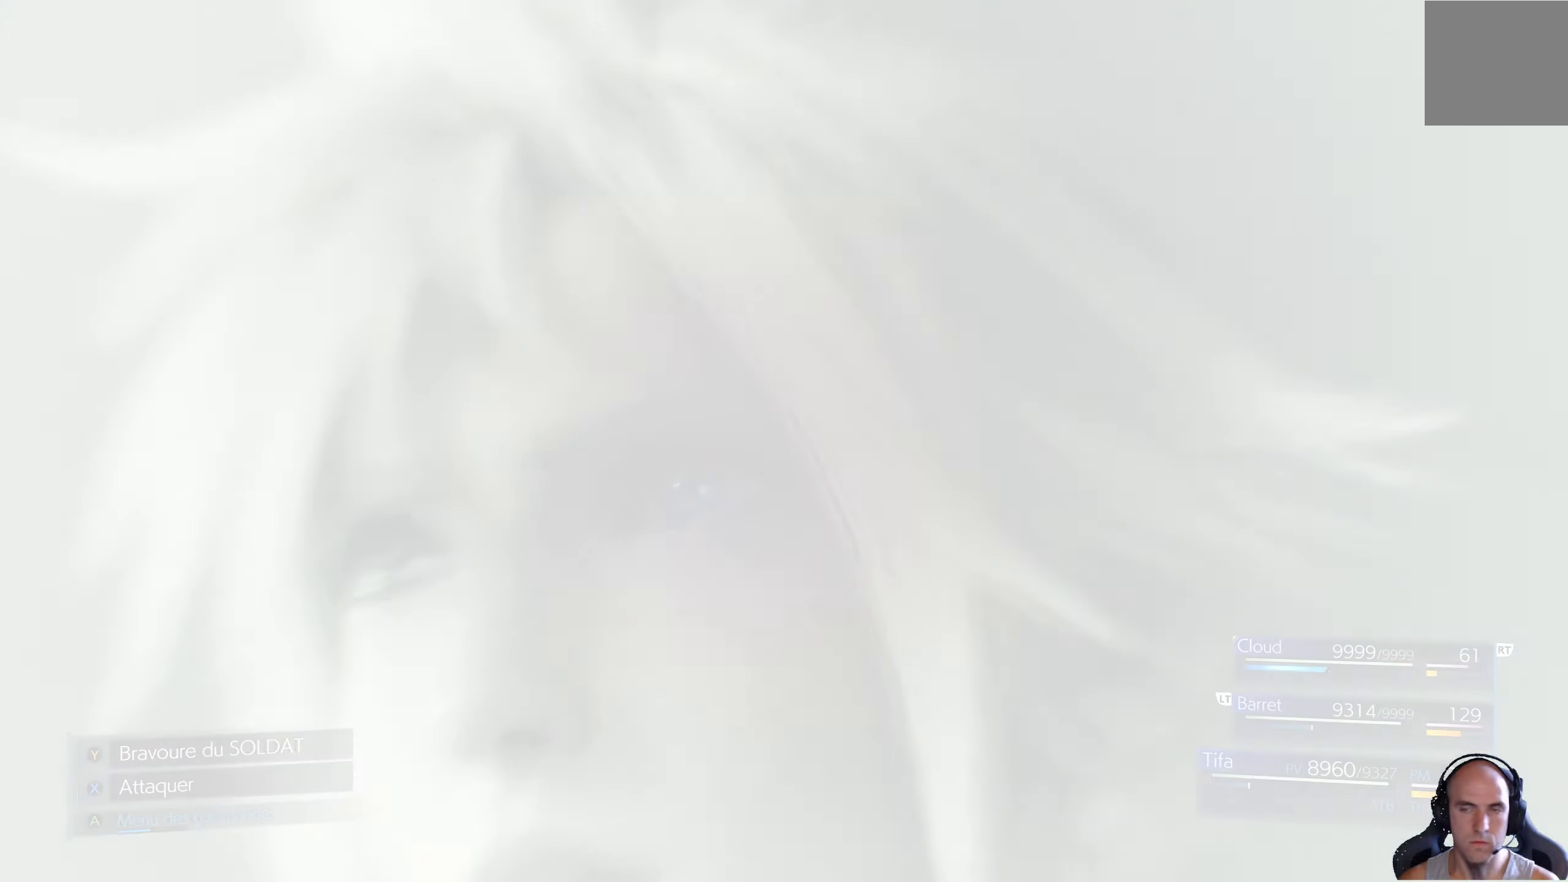
{"buttons": ["Y"], "left_stick": "center", "right_stick": "center", "events": []}
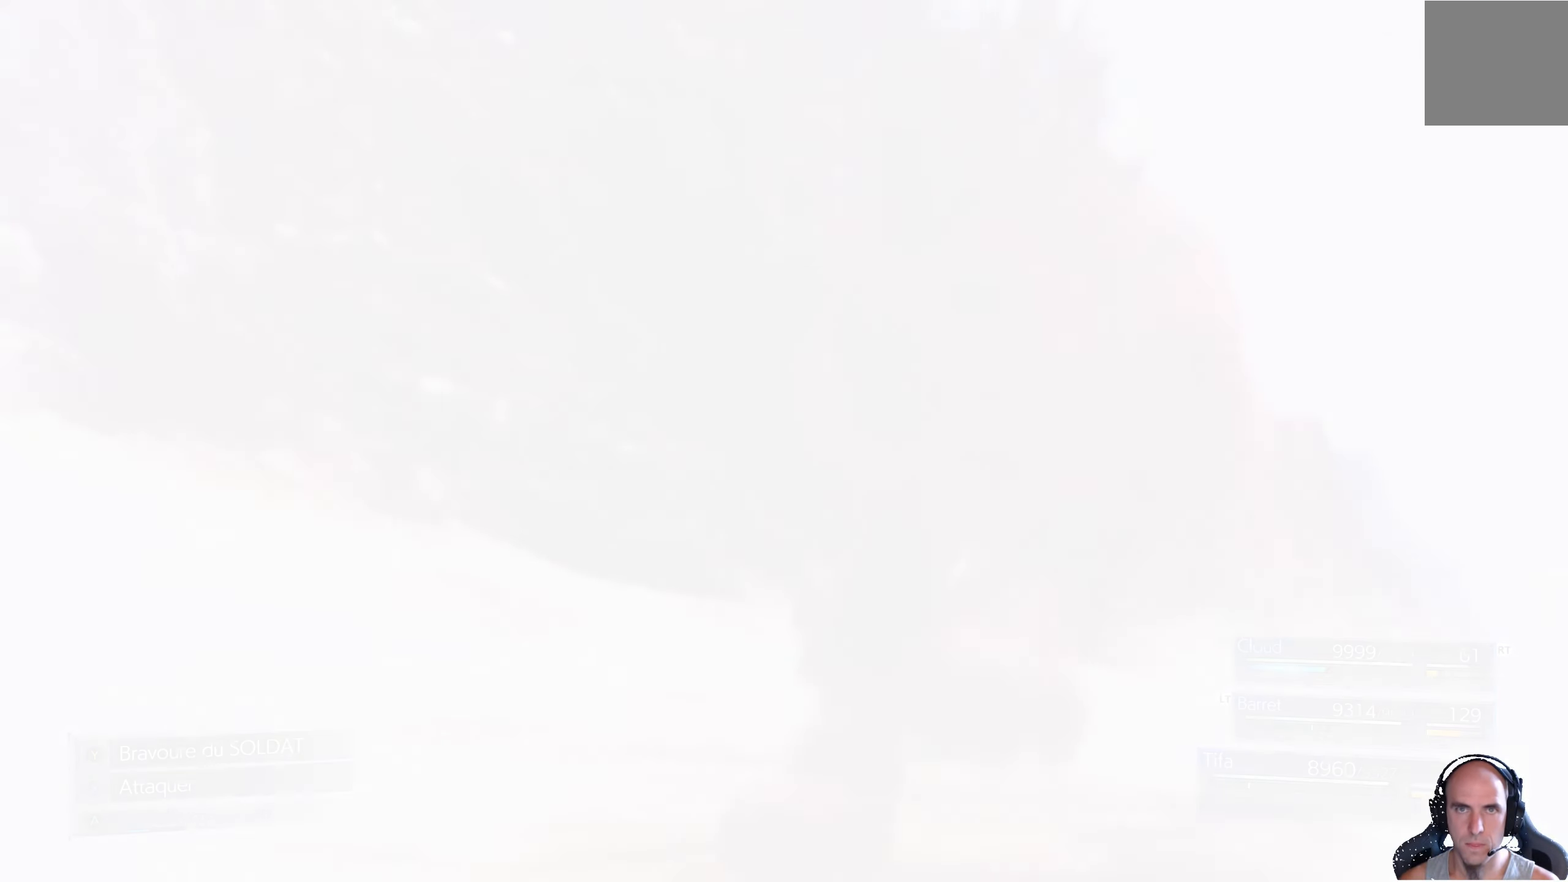
{"buttons": ["Y"], "left_stick": "center", "right_stick": "center", "events": [[50, "Y", "up"], [150, "Y", "down"]]}
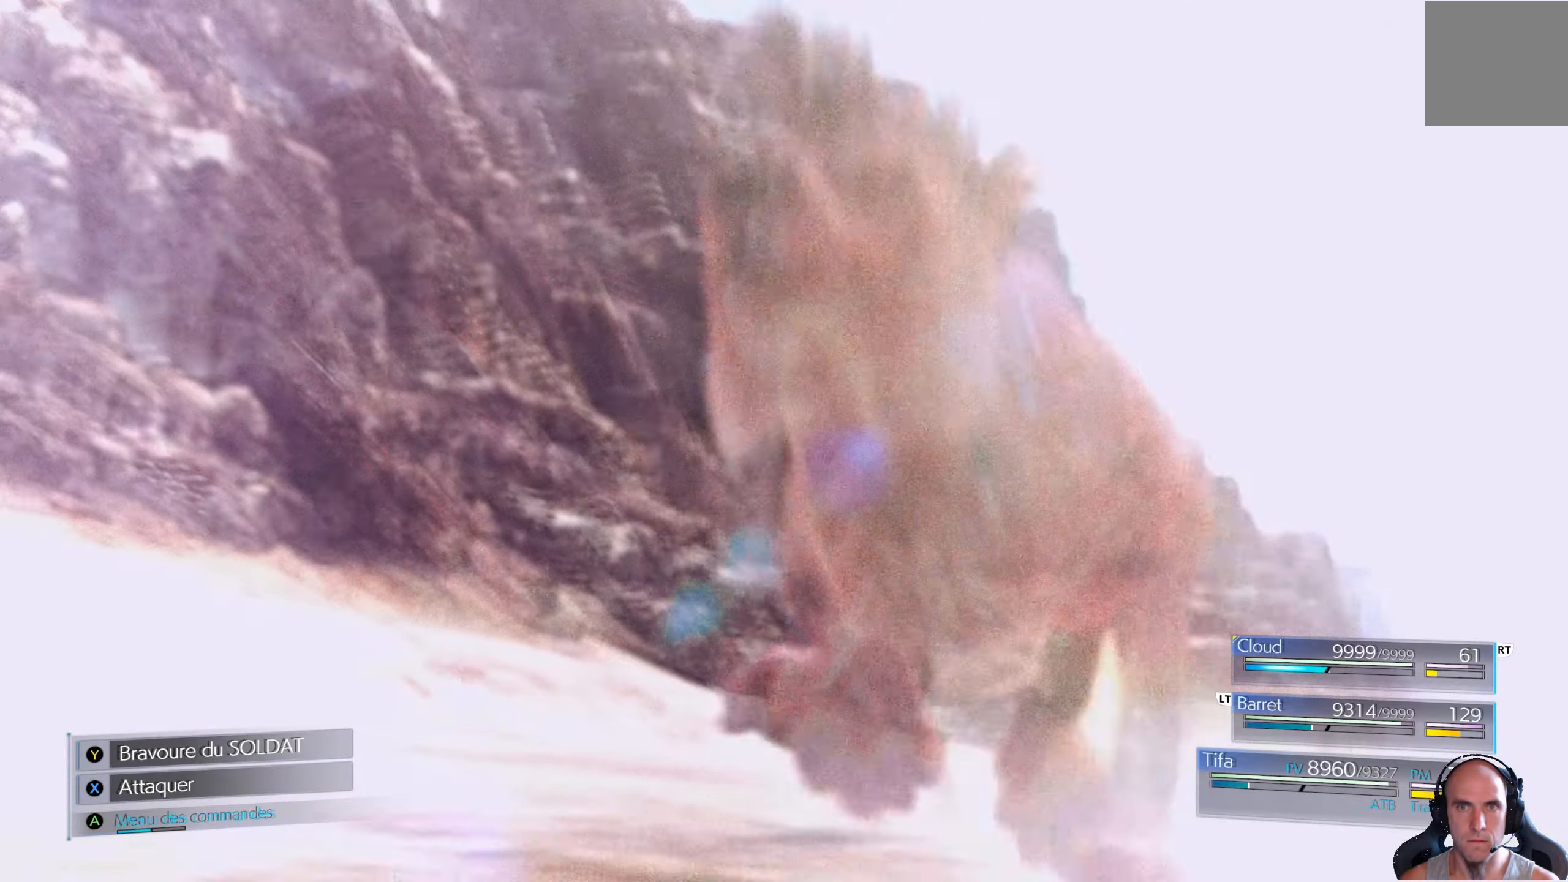
{"buttons": [], "left_stick": "center", "right_stick": "center", "events": [[500, "Y", "up"]]}
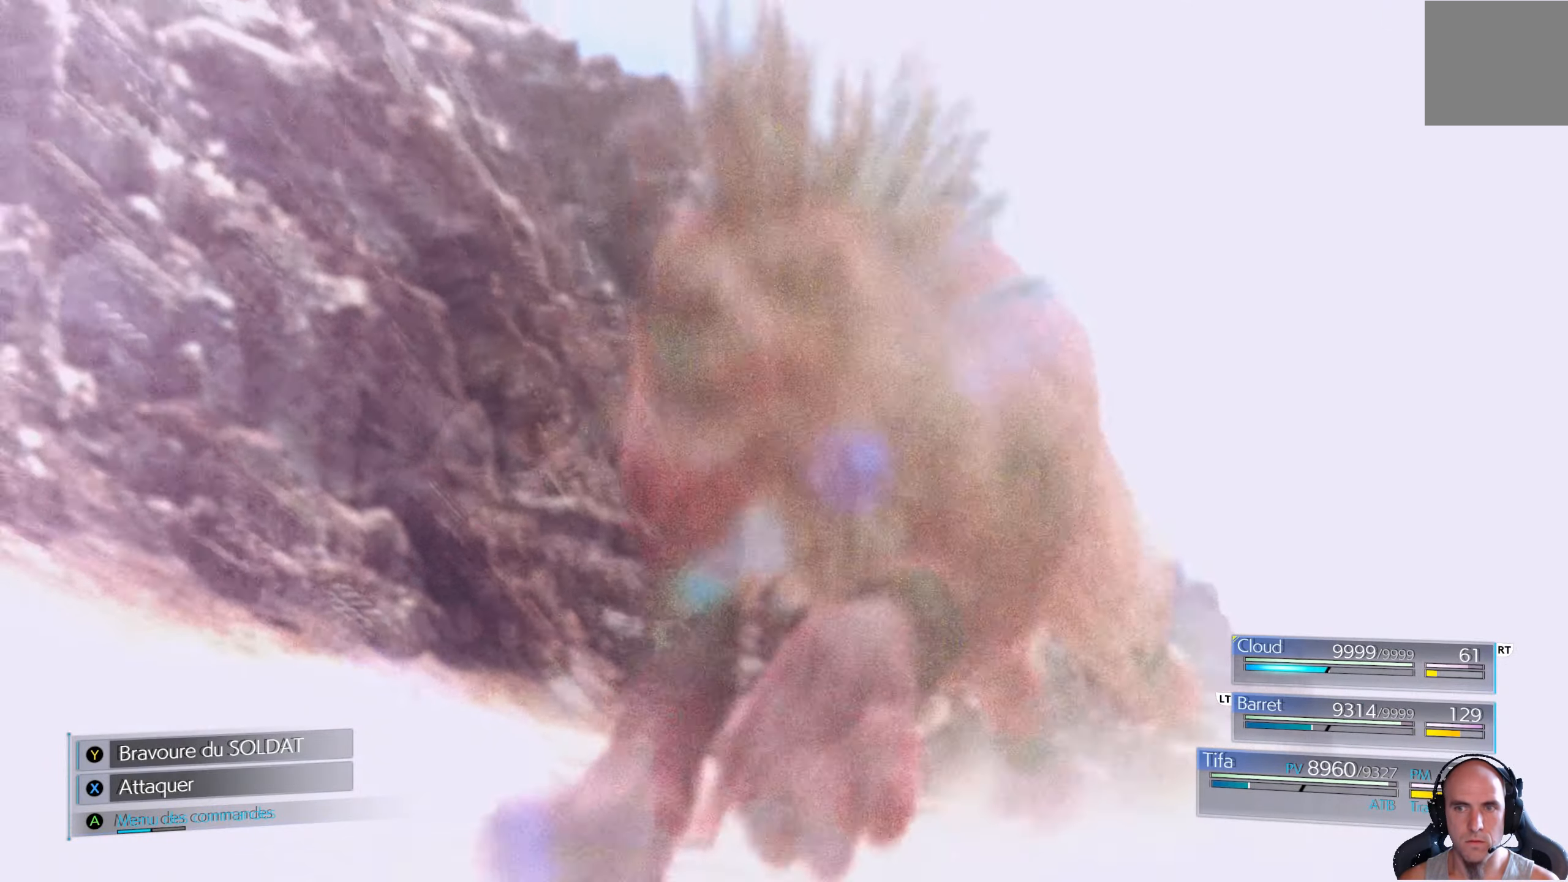
{"buttons": [], "left_stick": "center", "right_stick": "center", "events": [[83, "Y", "down"], [266, "Y", "up"], [333, "Y", "down"], [450, "Y", "up"]]}